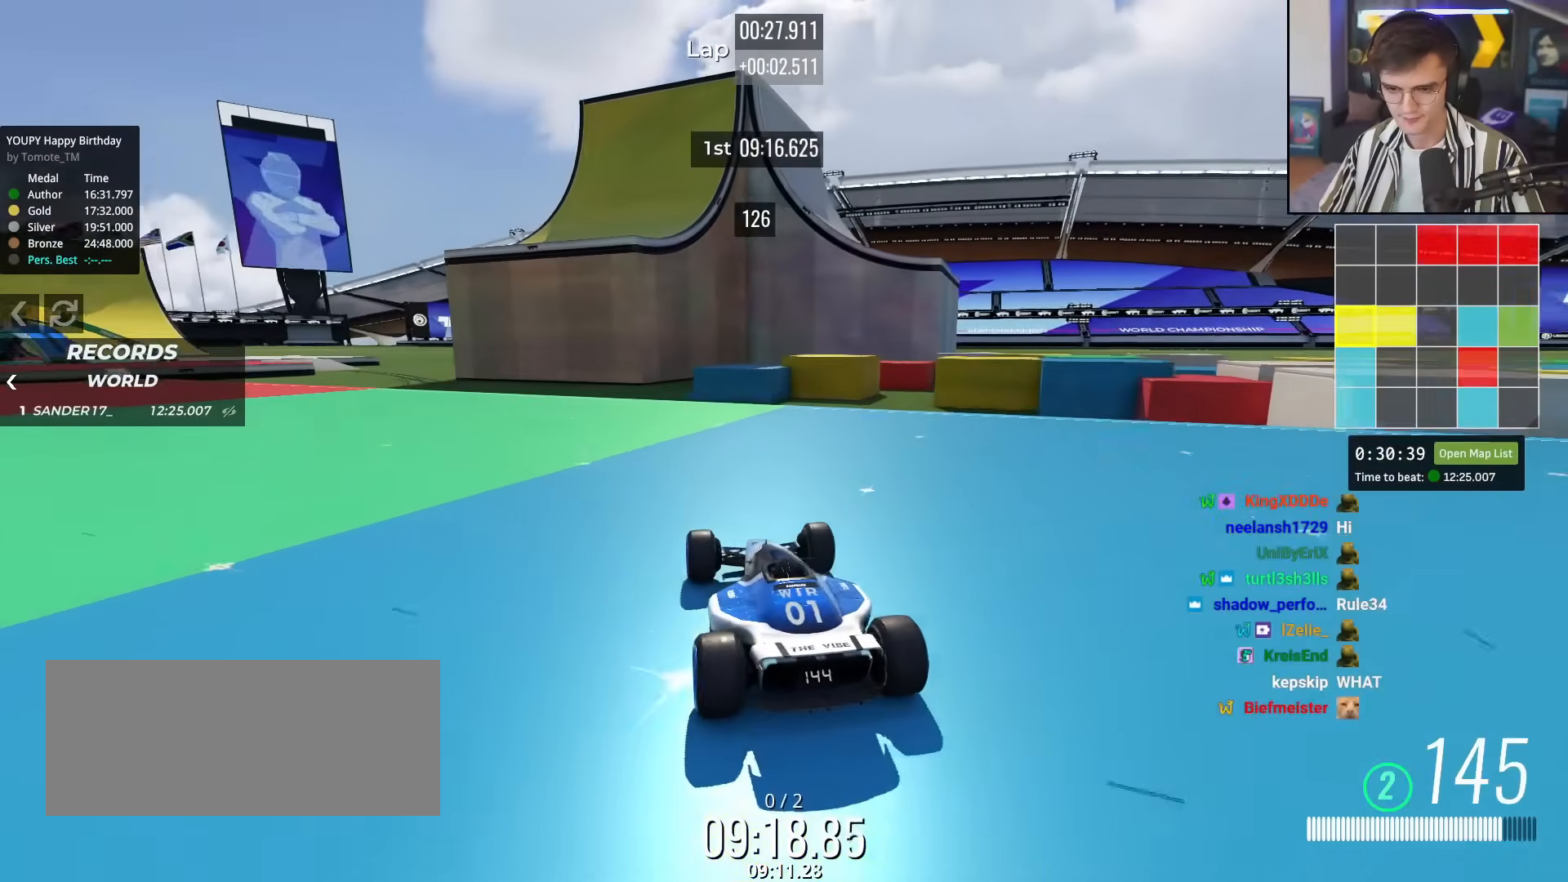
Gameplay with keyboard; each line is a JSON object with the keys held at the frame after it. "events" lists presses ("down") and releases ("up") of "brake", "down", "left", "right" and "up" between this image and that frame as [ms after this image, input, new state], when the widget could be followed in between. No other keys are recorded. Mouse input is not recorded. Key names are as the overlay labels them; some are game actions (e.g. jump) rather than physical keys.
{"keys": ["left", "up"], "events": [[66, "left", "down"], [166, "left", "up"], [250, "left", "down"], [350, "left", "up"], [483, "left", "down"]]}
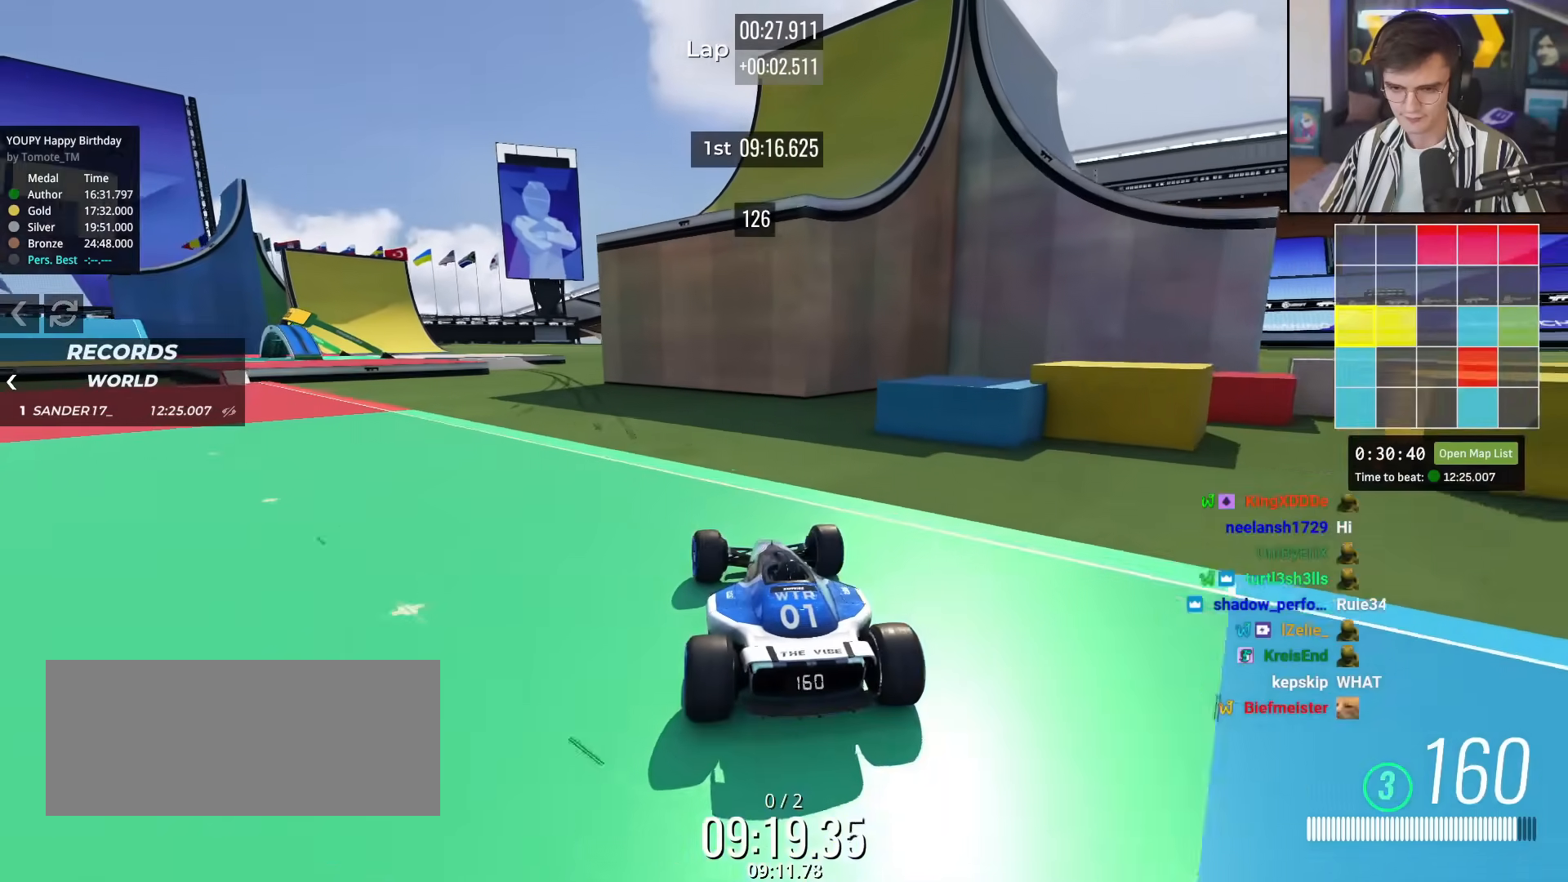
{"keys": ["left", "up"], "events": [[51, "left", "up"], [334, "brake", "down"], [434, "left", "down"], [484, "brake", "up"]]}
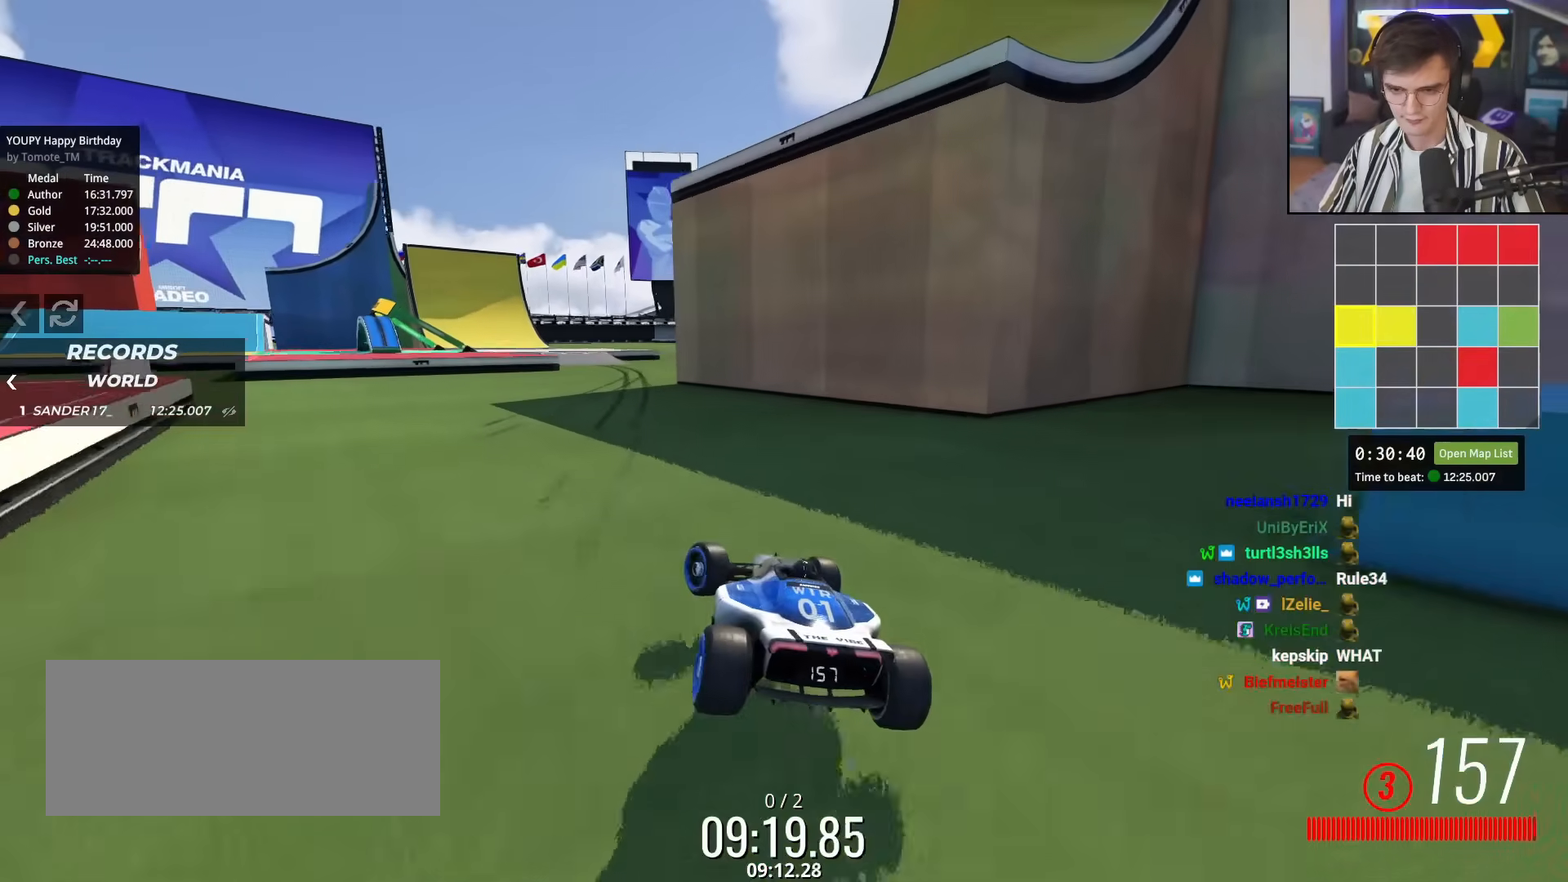
{"keys": ["right", "up"], "events": [[67, "left", "up"], [167, "left", "down"], [350, "left", "up"], [484, "right", "down"]]}
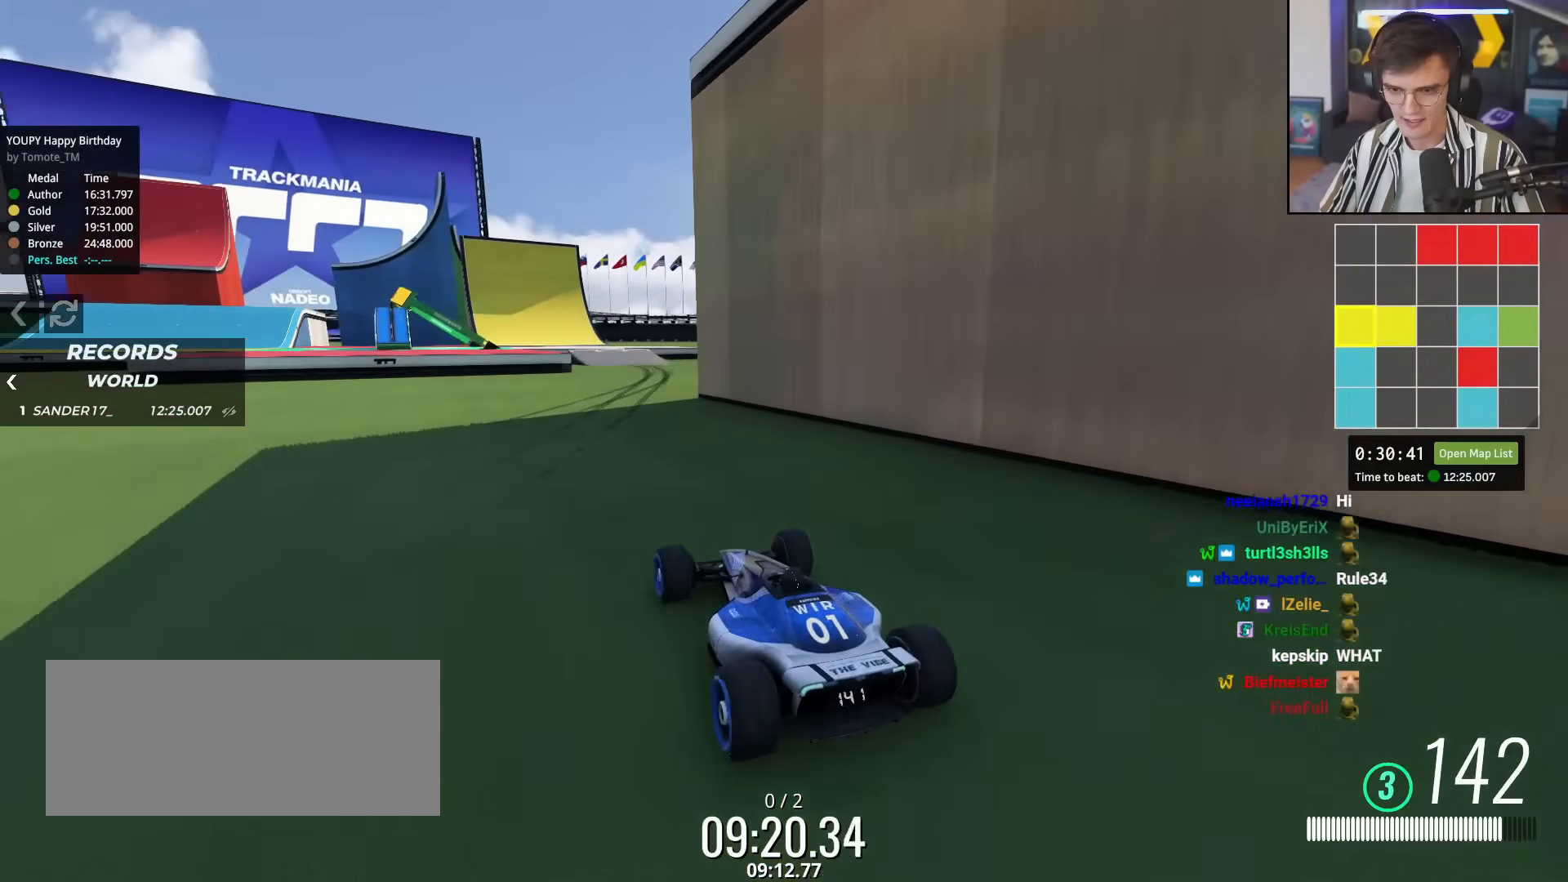
{"keys": ["up"], "events": [[84, "right", "up"], [284, "left", "down"], [367, "left", "up"]]}
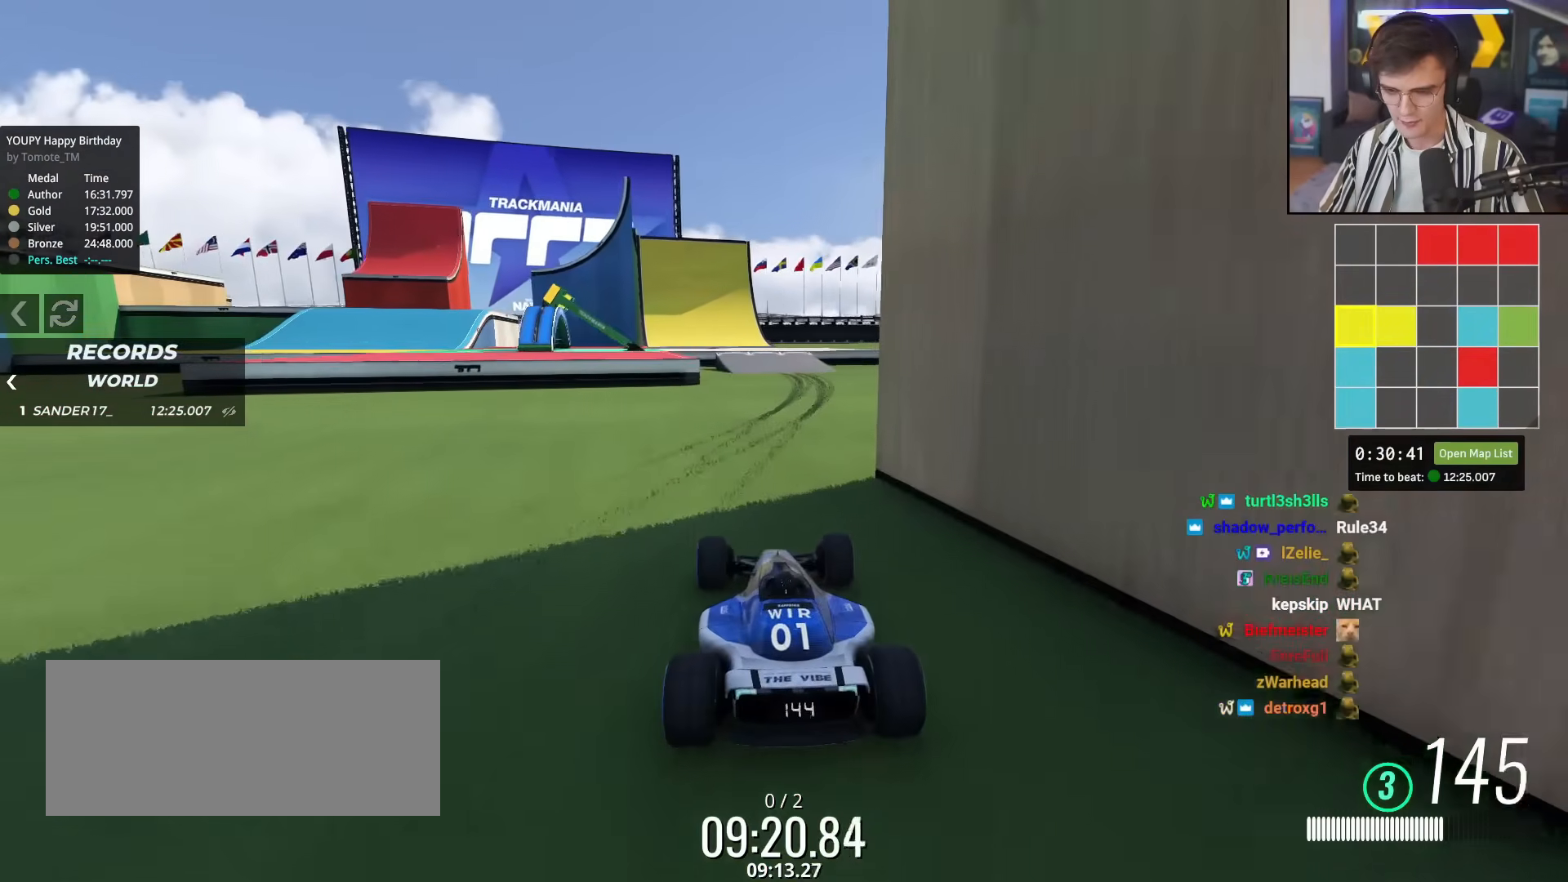
{"keys": ["up"], "events": [[17, "right", "down"], [150, "right", "up"]]}
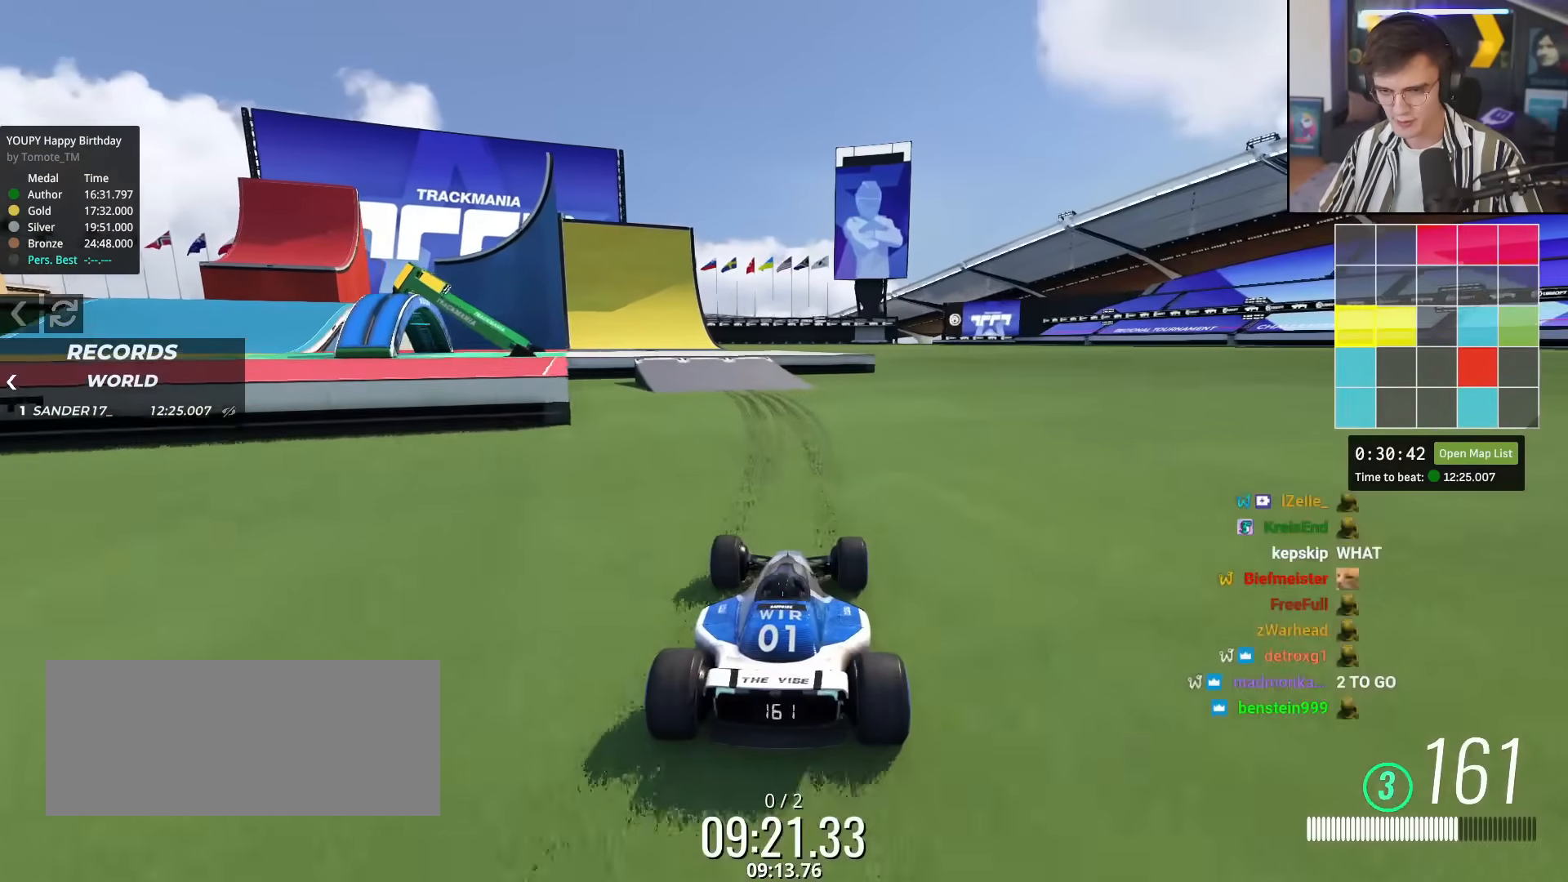
{"keys": ["brake", "left"], "events": [[17, "left", "down"], [117, "left", "up"], [217, "left", "down"], [401, "up", "up"], [451, "brake", "down"]]}
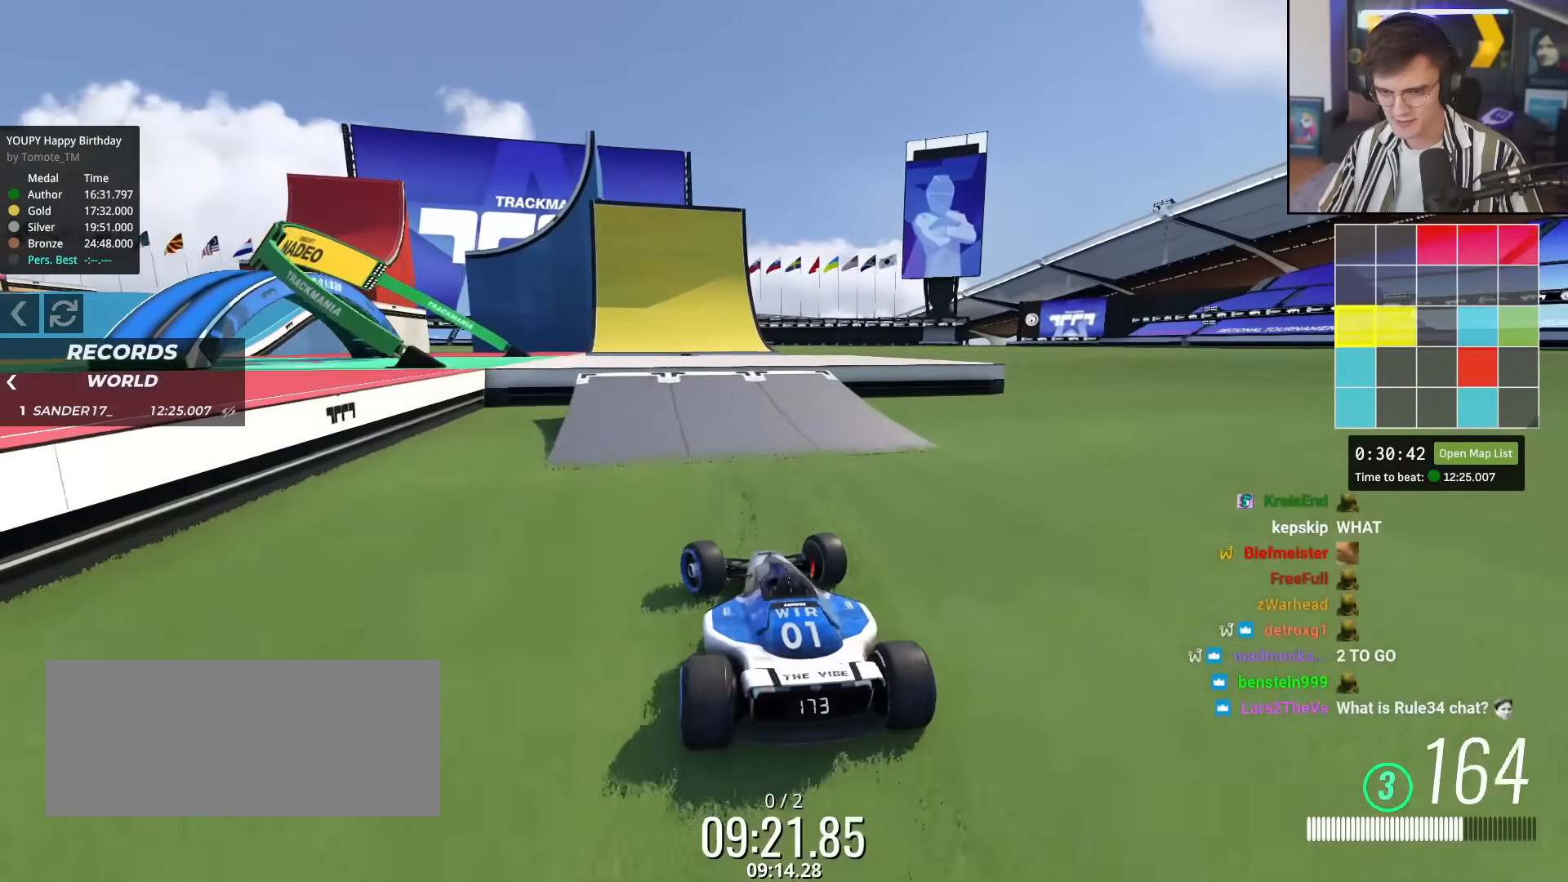
{"keys": ["left", "up"], "events": [[33, "brake", "up"], [133, "brake", "down"], [133, "left", "up"], [234, "brake", "up"], [234, "left", "down"], [467, "up", "down"]]}
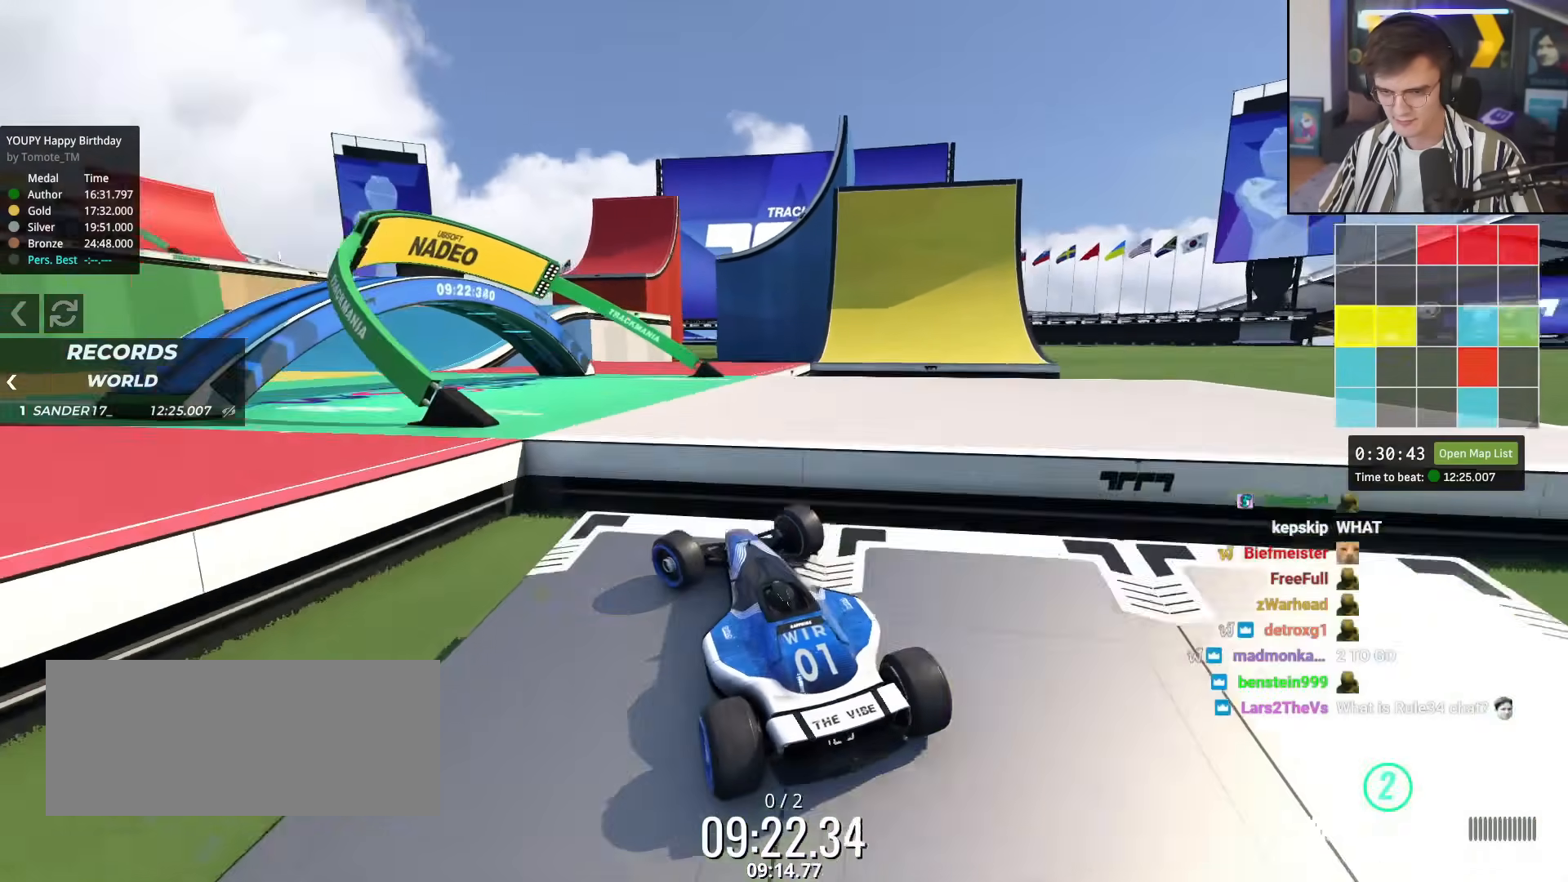
{"keys": ["up"], "events": [[17, "left", "up"], [284, "brake", "down"], [384, "brake", "up"]]}
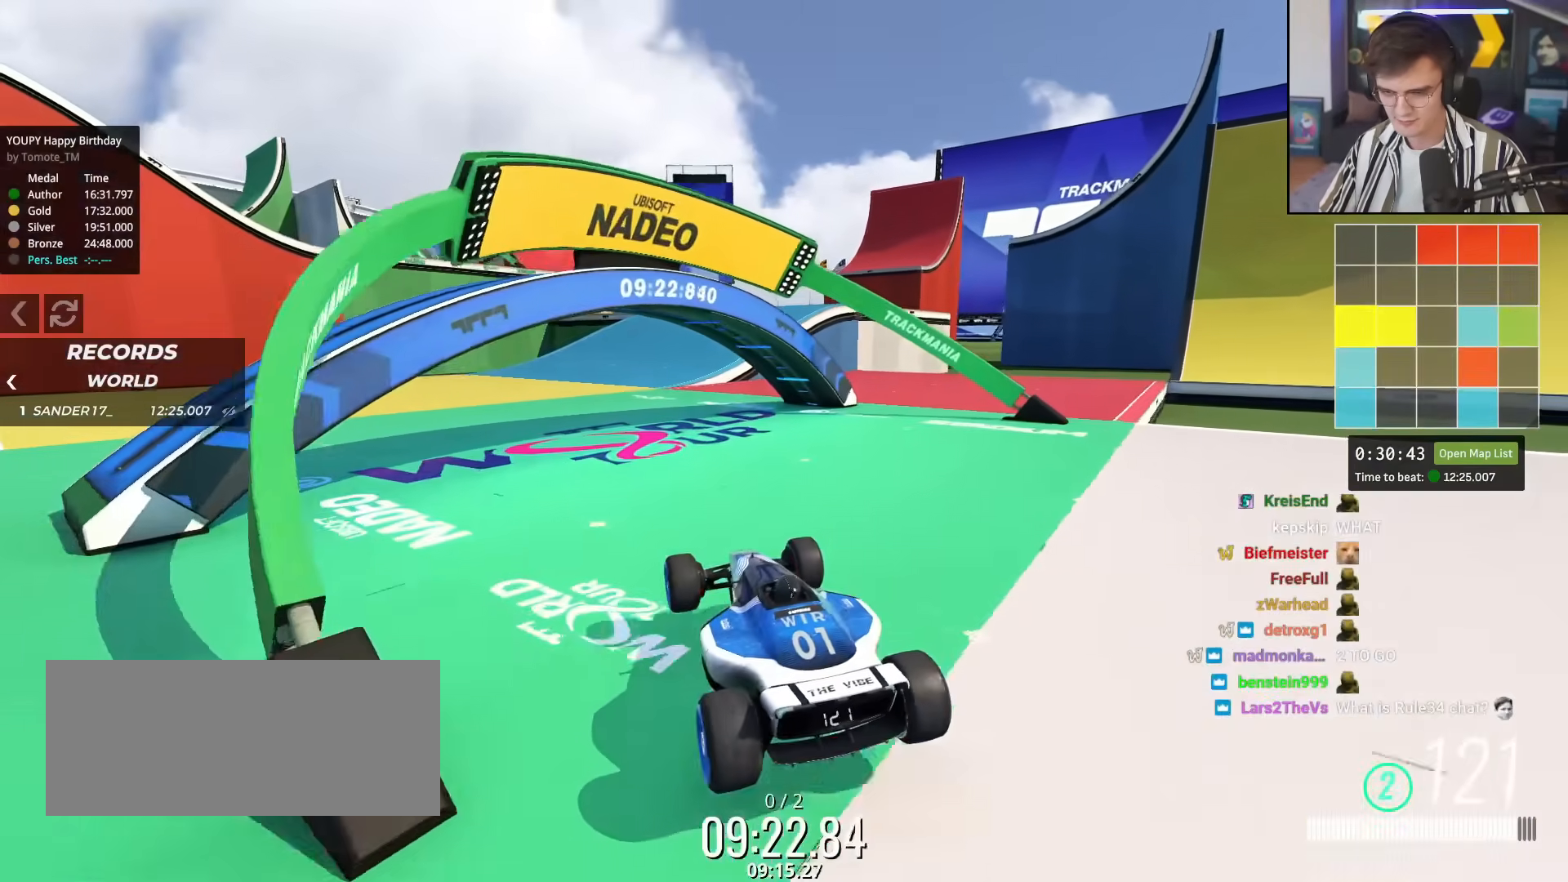
{"keys": ["up"], "events": [[167, "right", "down"], [217, "right", "up"], [400, "left", "down"], [500, "left", "up"]]}
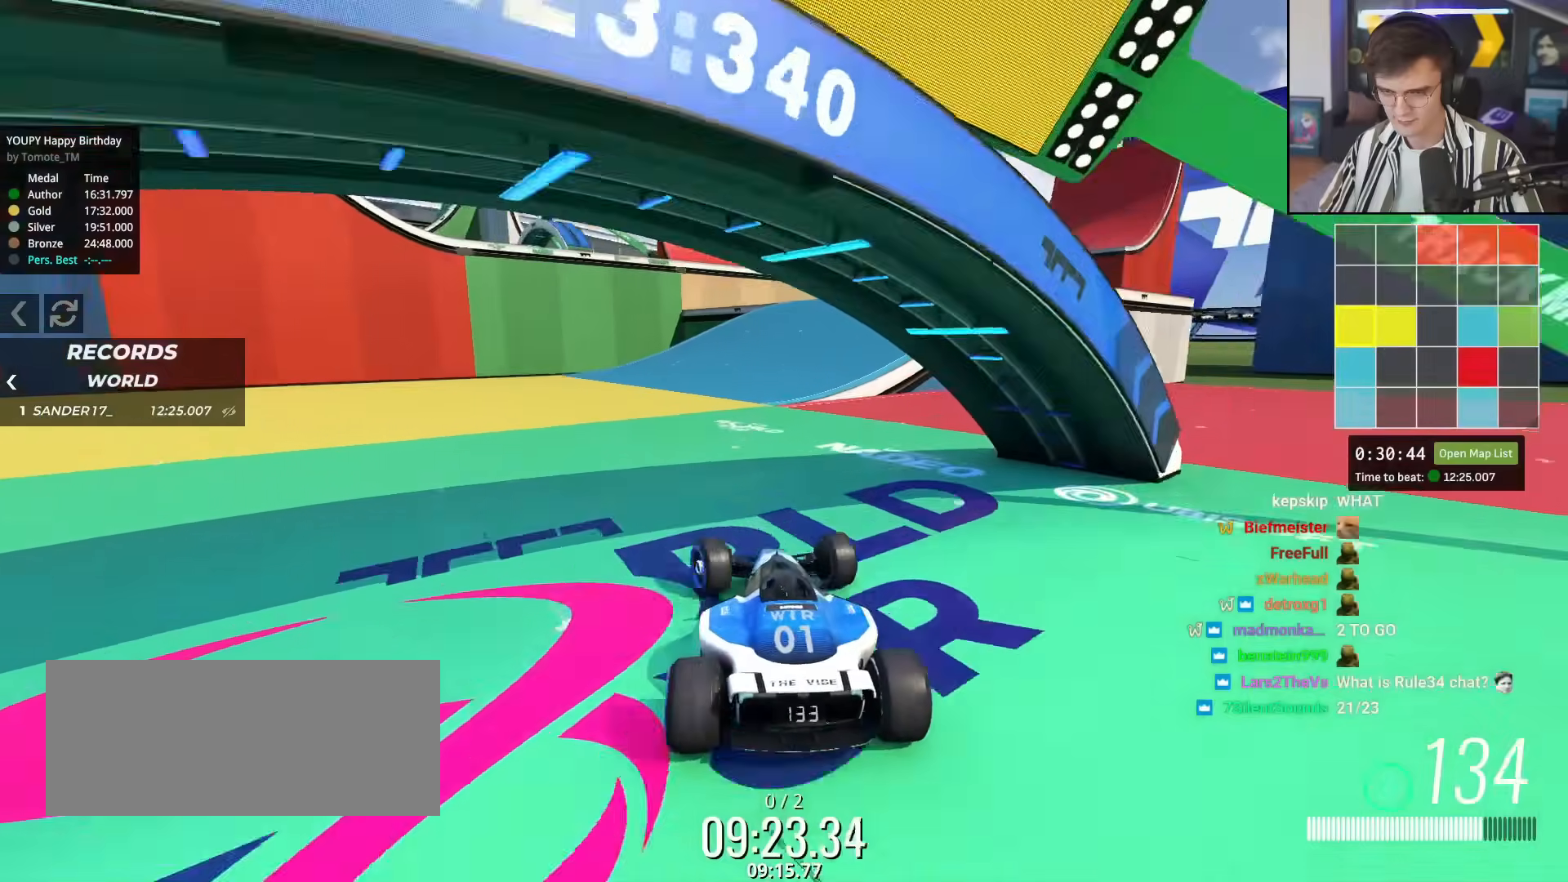
{"keys": ["right", "up"], "events": [[184, "right", "down"], [267, "right", "up"], [418, "right", "down"]]}
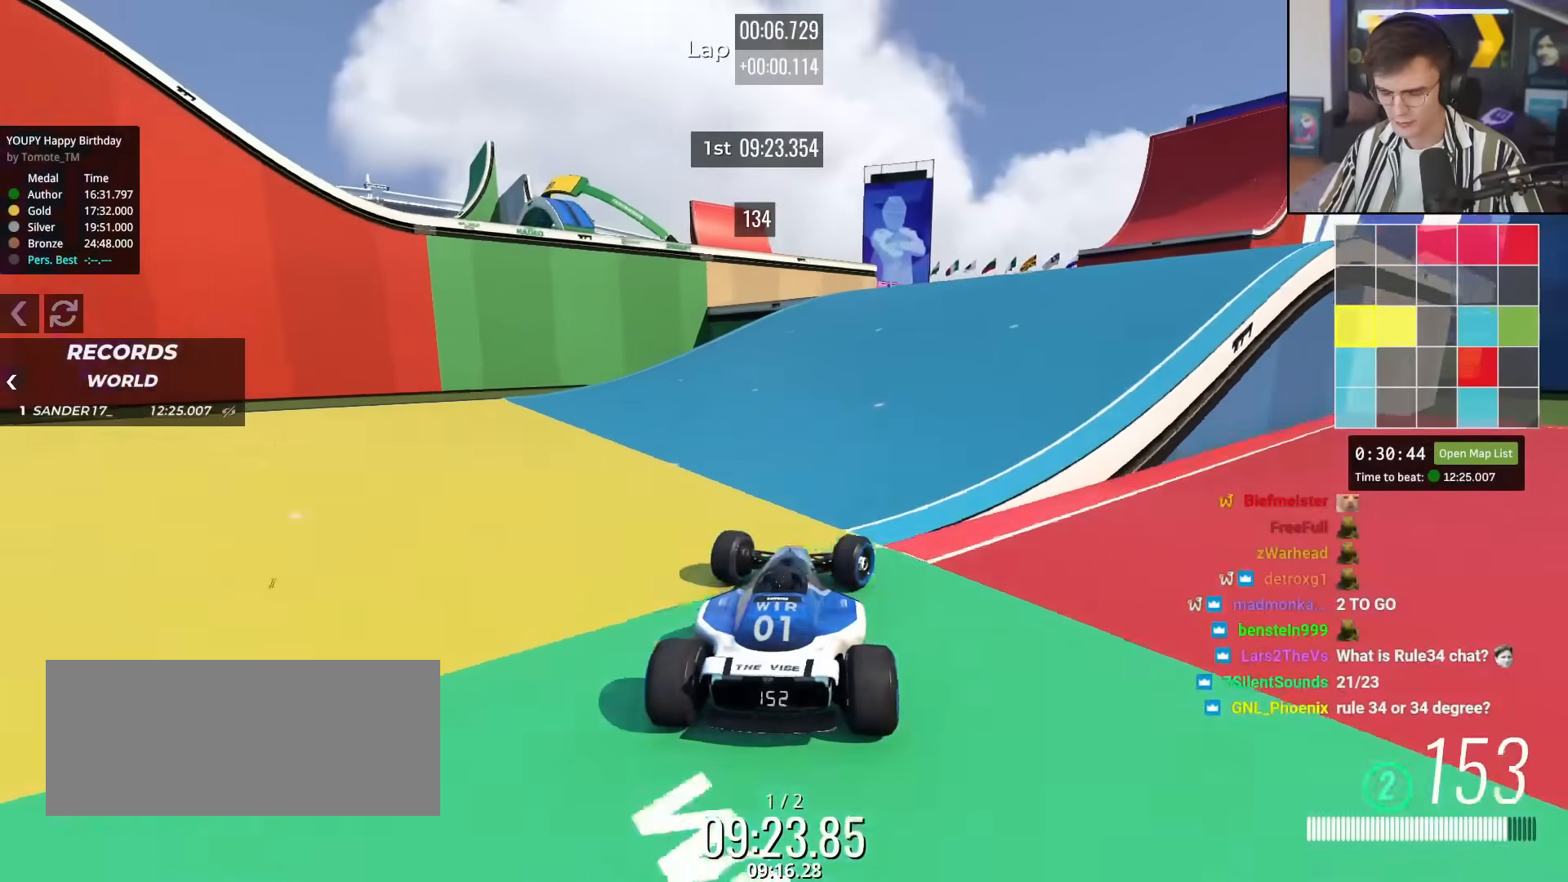
{"keys": ["left"], "events": [[234, "right", "up"], [384, "left", "down"], [384, "up", "up"]]}
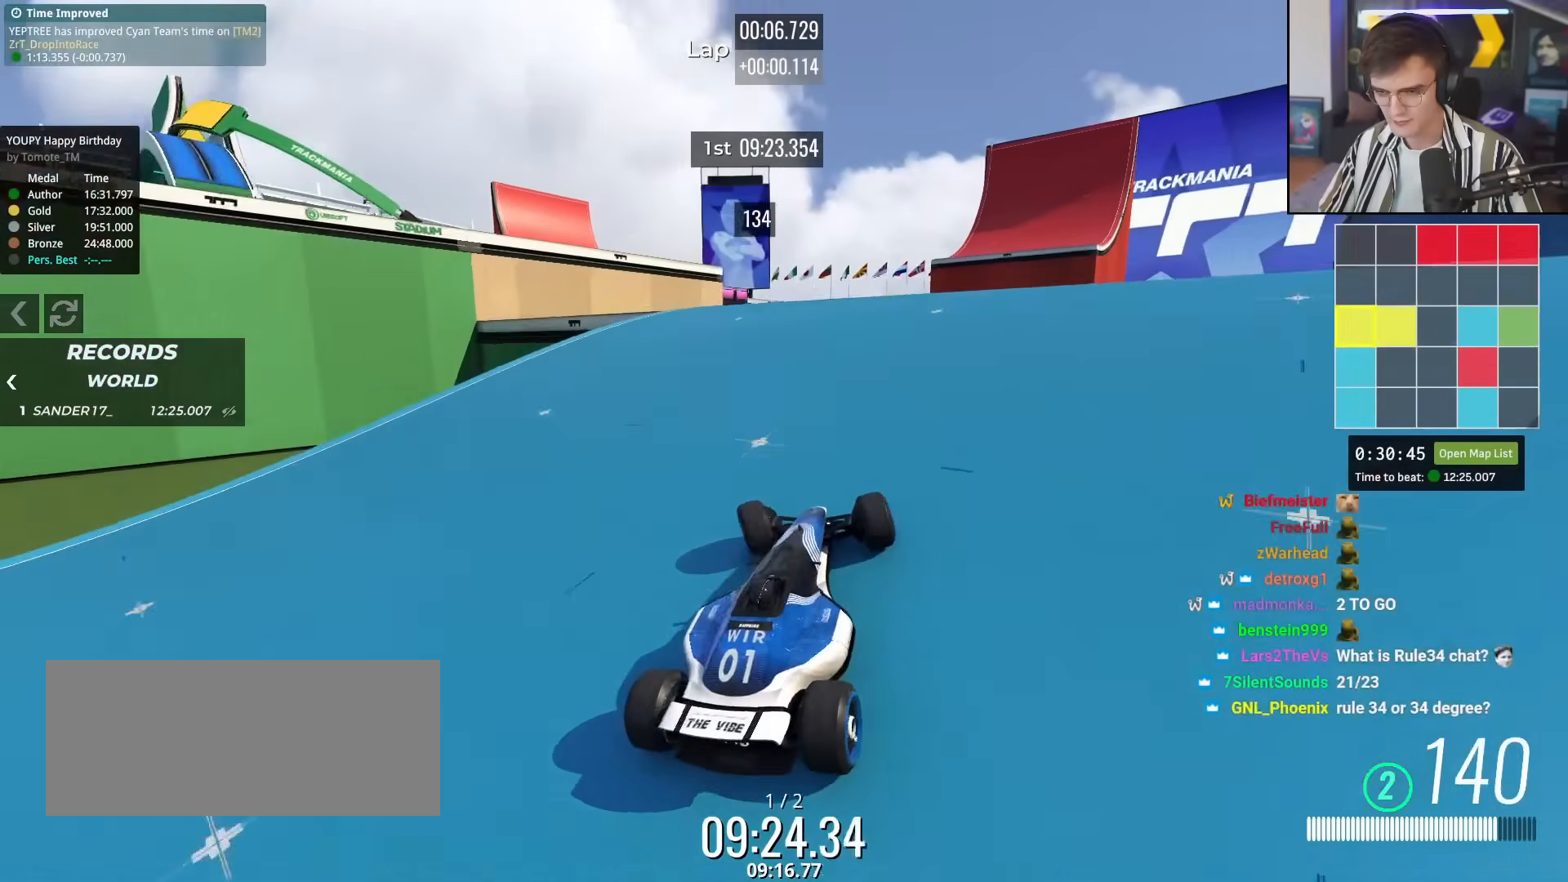
{"keys": ["right", "up"], "events": [[34, "left", "up"], [351, "up", "down"], [484, "right", "down"]]}
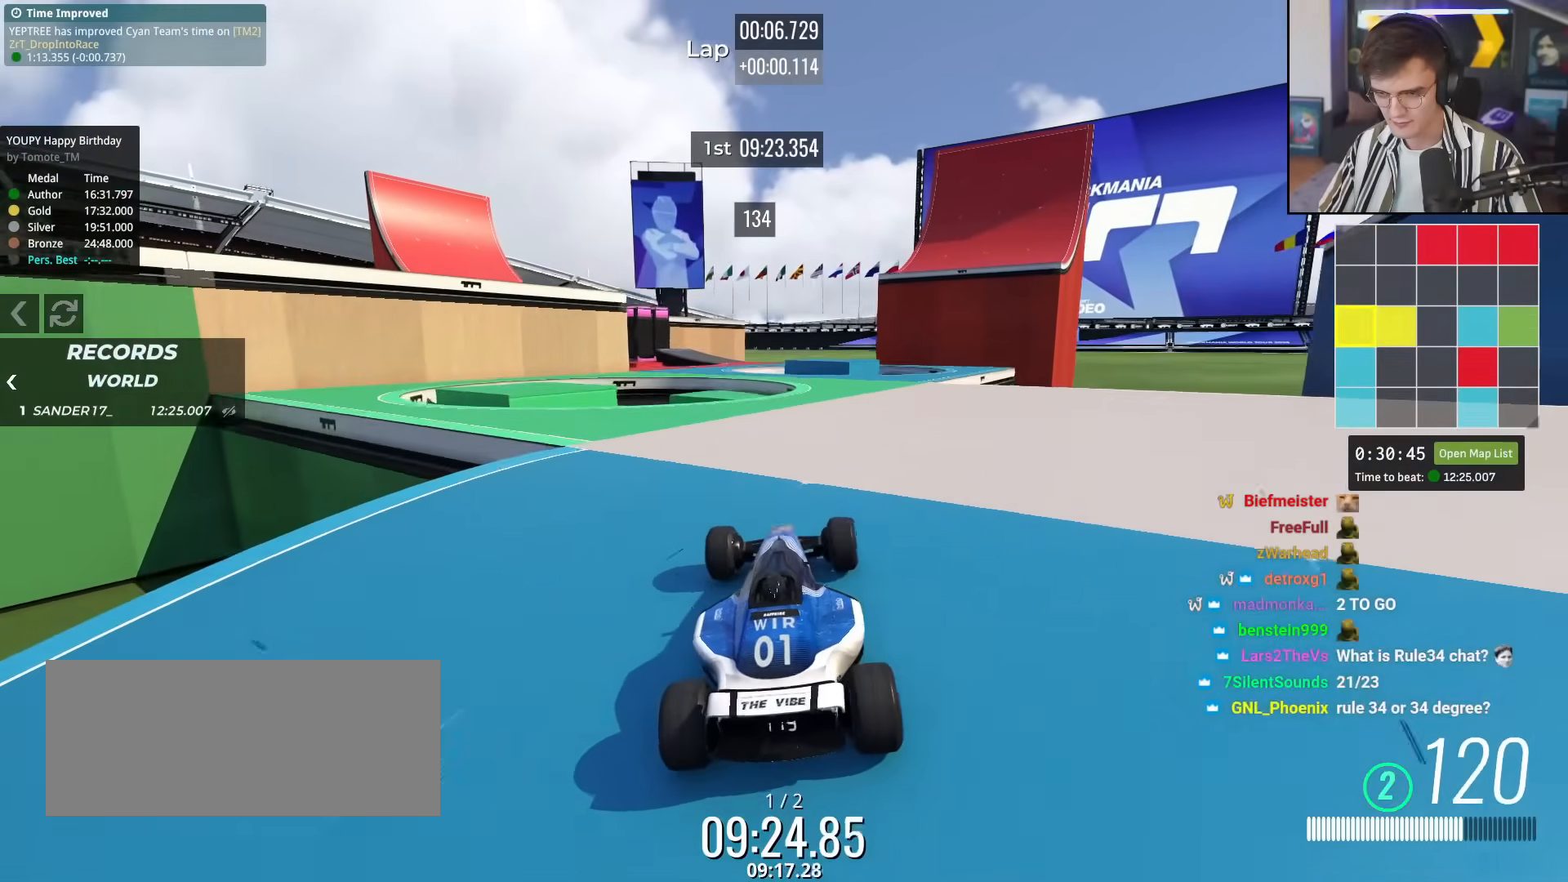
{"keys": [], "events": [[33, "right", "up"], [183, "up", "up"], [217, "right", "down"], [284, "up", "down"], [317, "right", "up"], [417, "up", "up"]]}
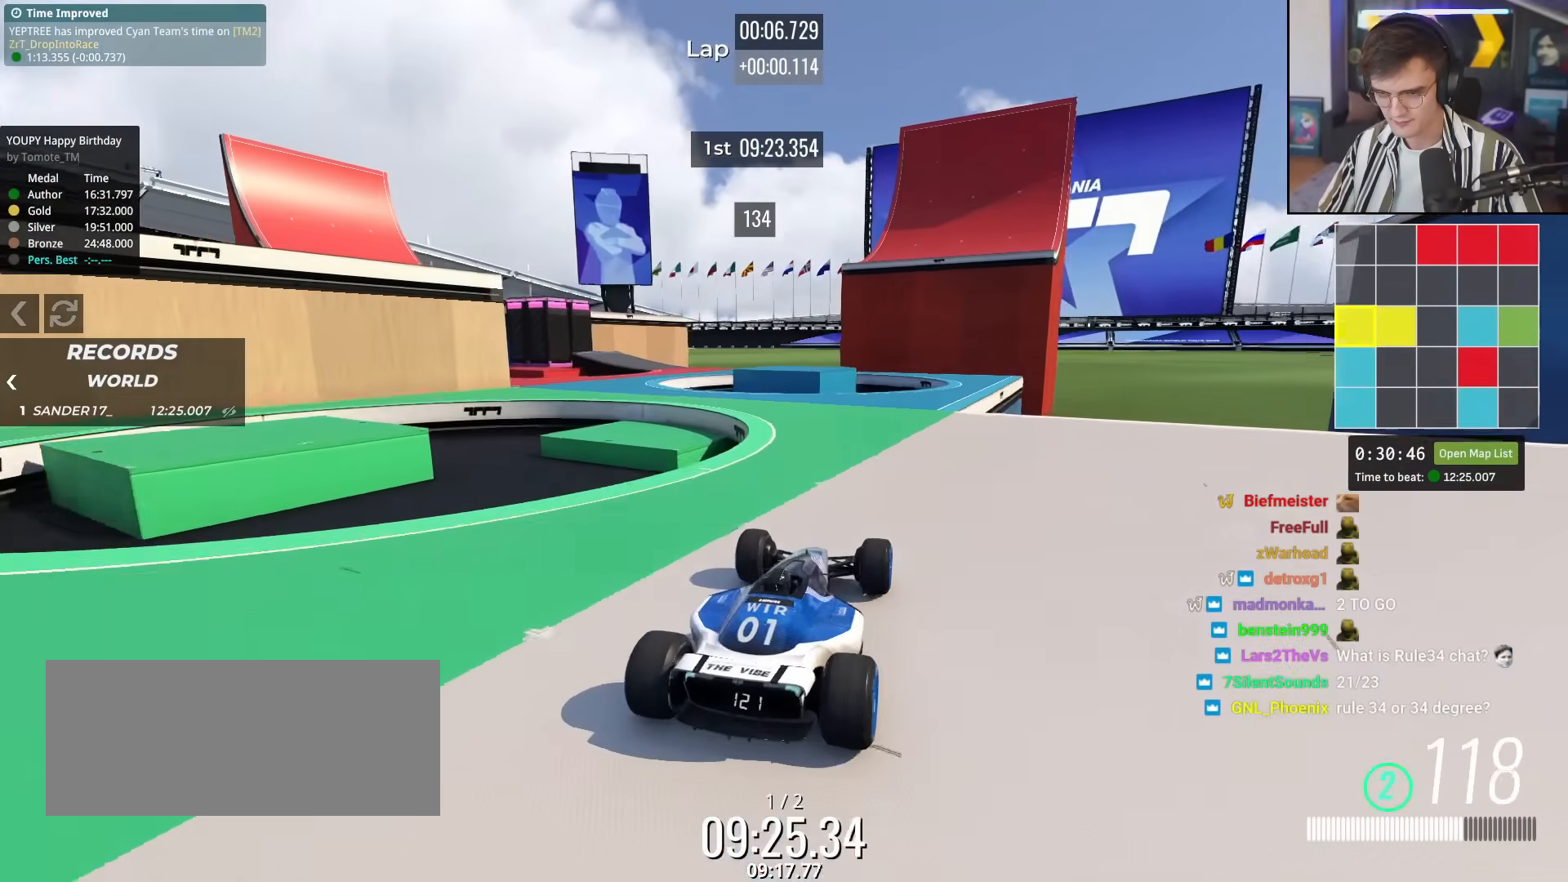
{"keys": ["left"], "events": [[101, "left", "down"]]}
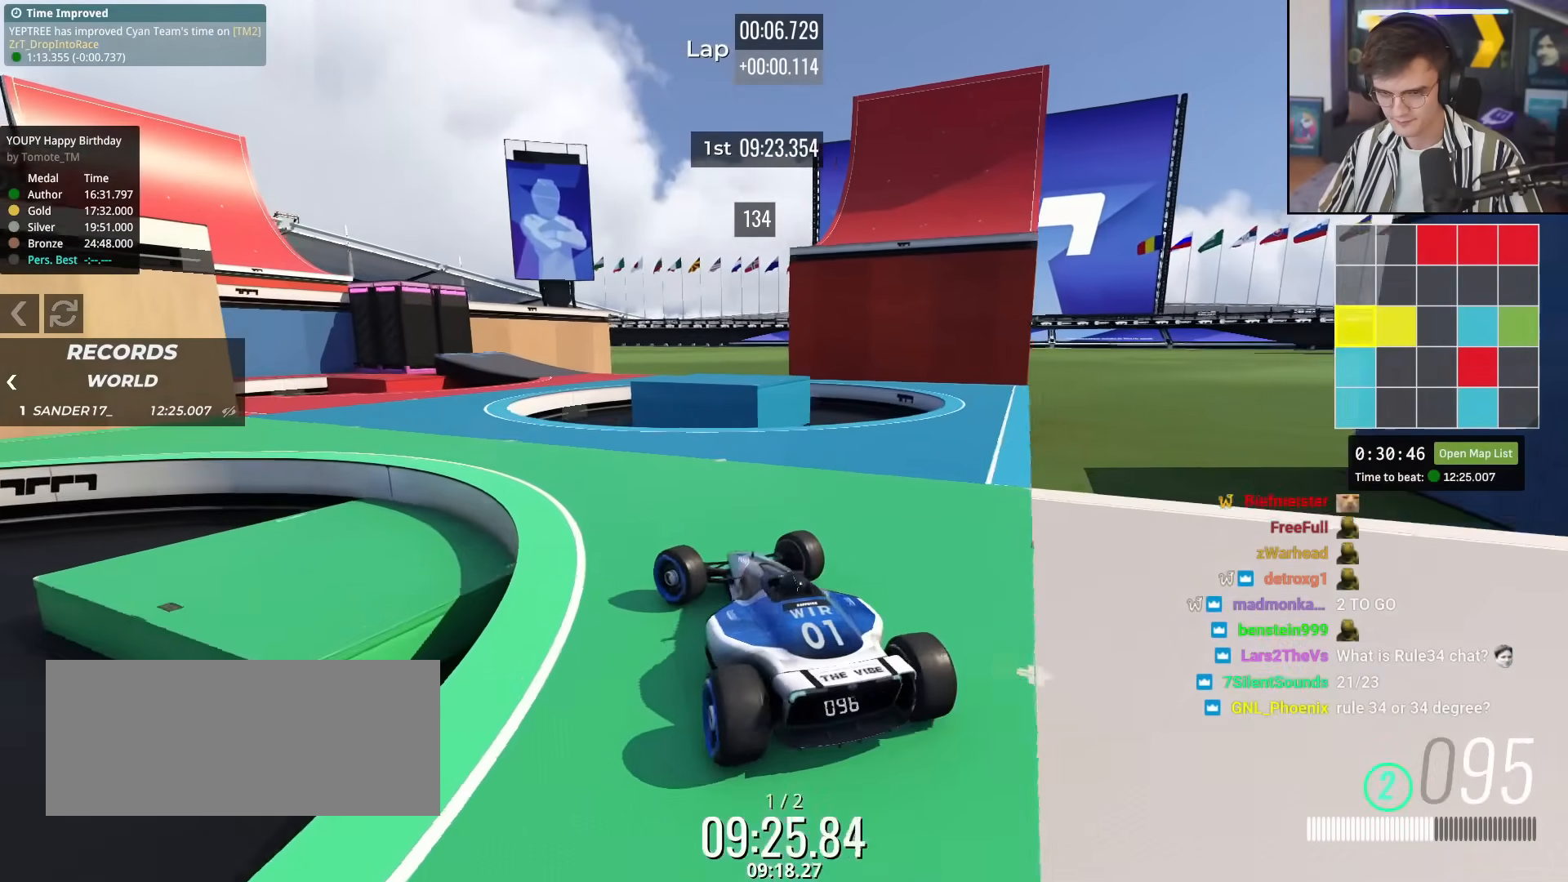
{"keys": ["right", "up"], "events": [[217, "up", "down"], [250, "left", "up"], [400, "right", "down"]]}
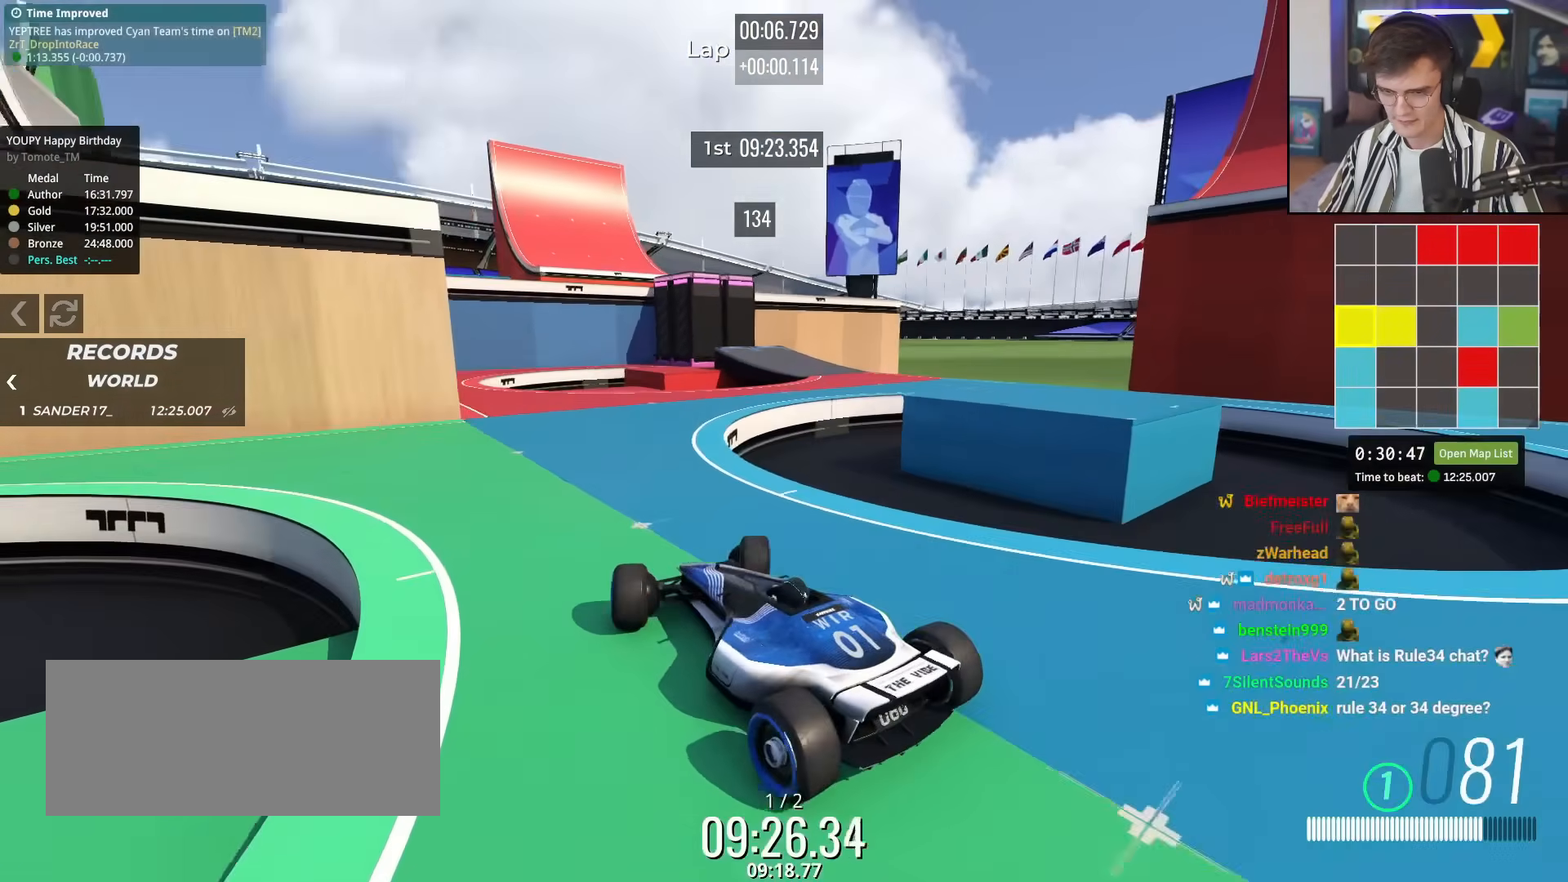
{"keys": ["right"], "events": [[134, "right", "up"], [217, "right", "down"], [418, "up", "up"]]}
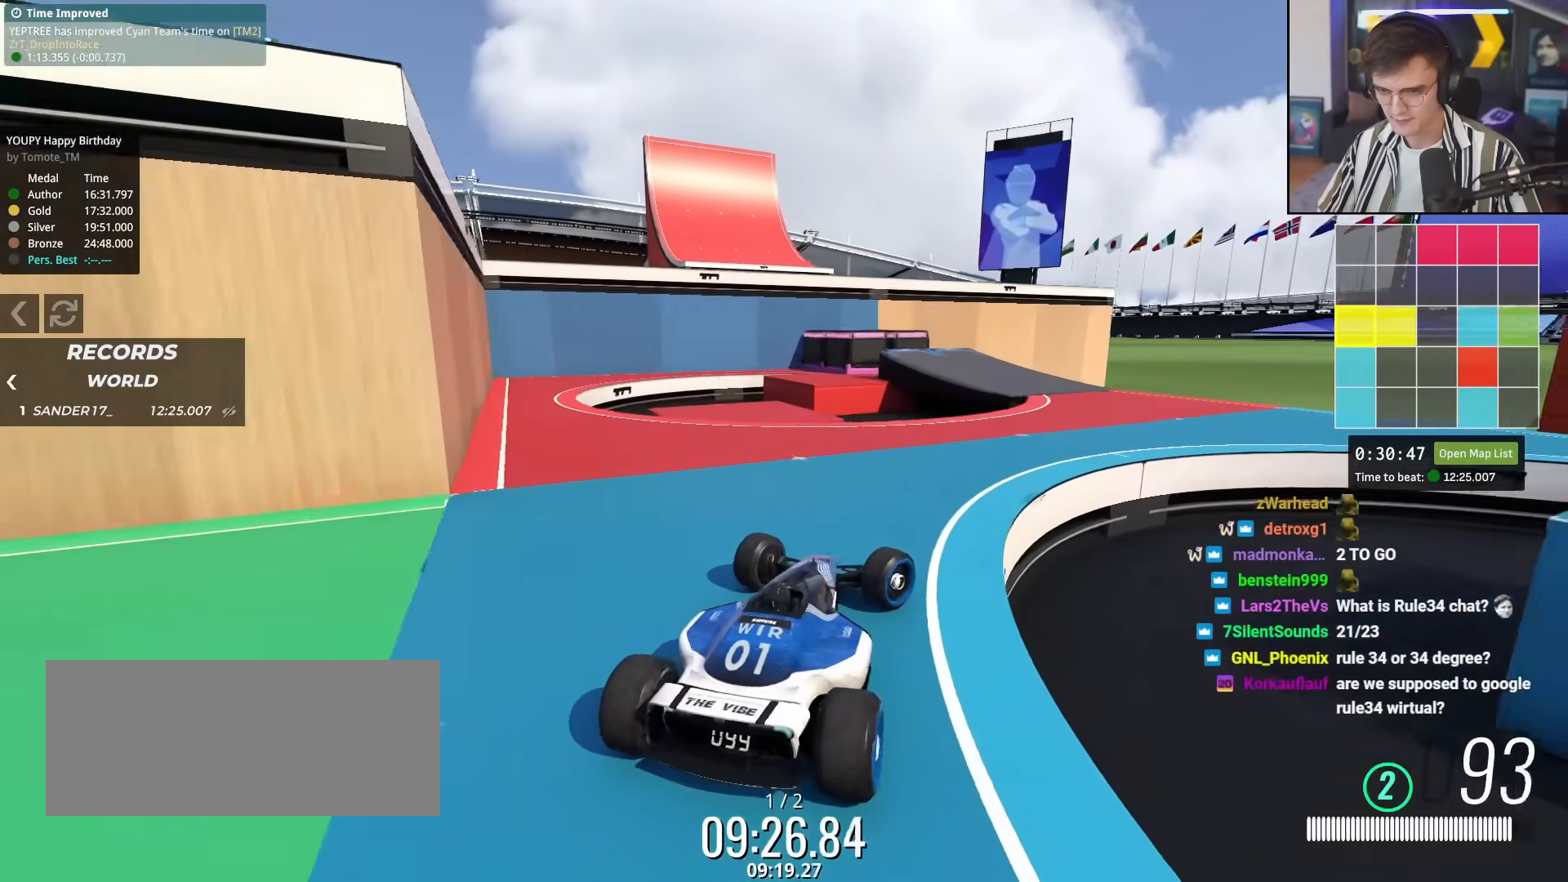
{"keys": ["up"], "events": [[17, "up", "down"], [284, "right", "up"], [334, "left", "down"], [484, "left", "up"]]}
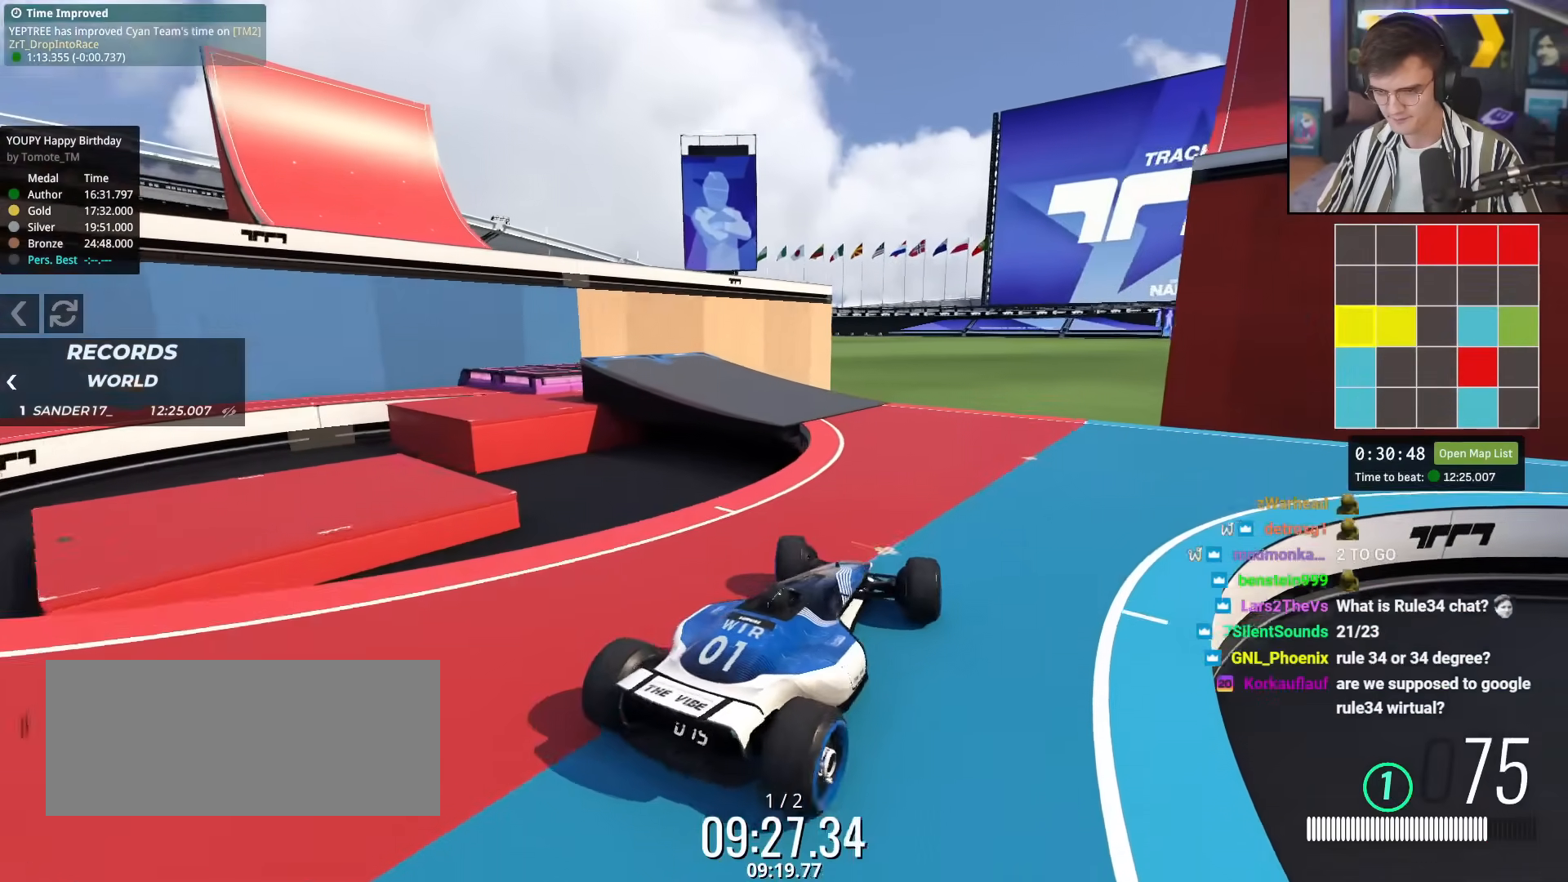
{"keys": ["left", "up"], "events": [[17, "left", "down"], [117, "up", "up"], [251, "left", "up"], [251, "up", "down"], [351, "left", "down"], [401, "left", "up"], [501, "left", "down"]]}
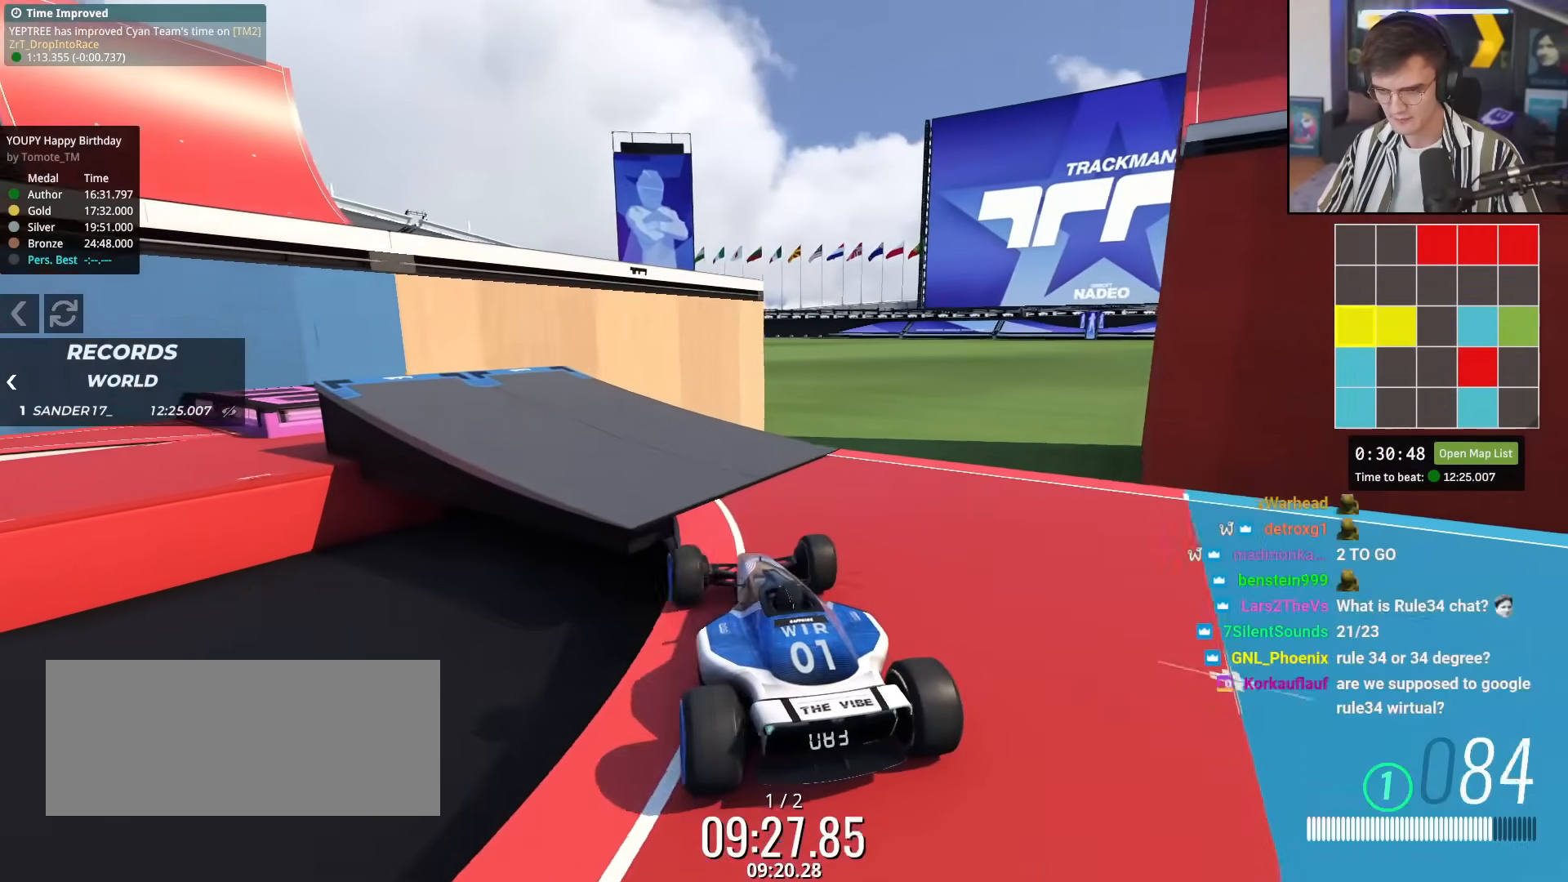
{"keys": [], "events": [[33, "left", "up"], [83, "left", "down"], [234, "left", "up"], [267, "left", "down"], [417, "up", "up"], [467, "left", "up"]]}
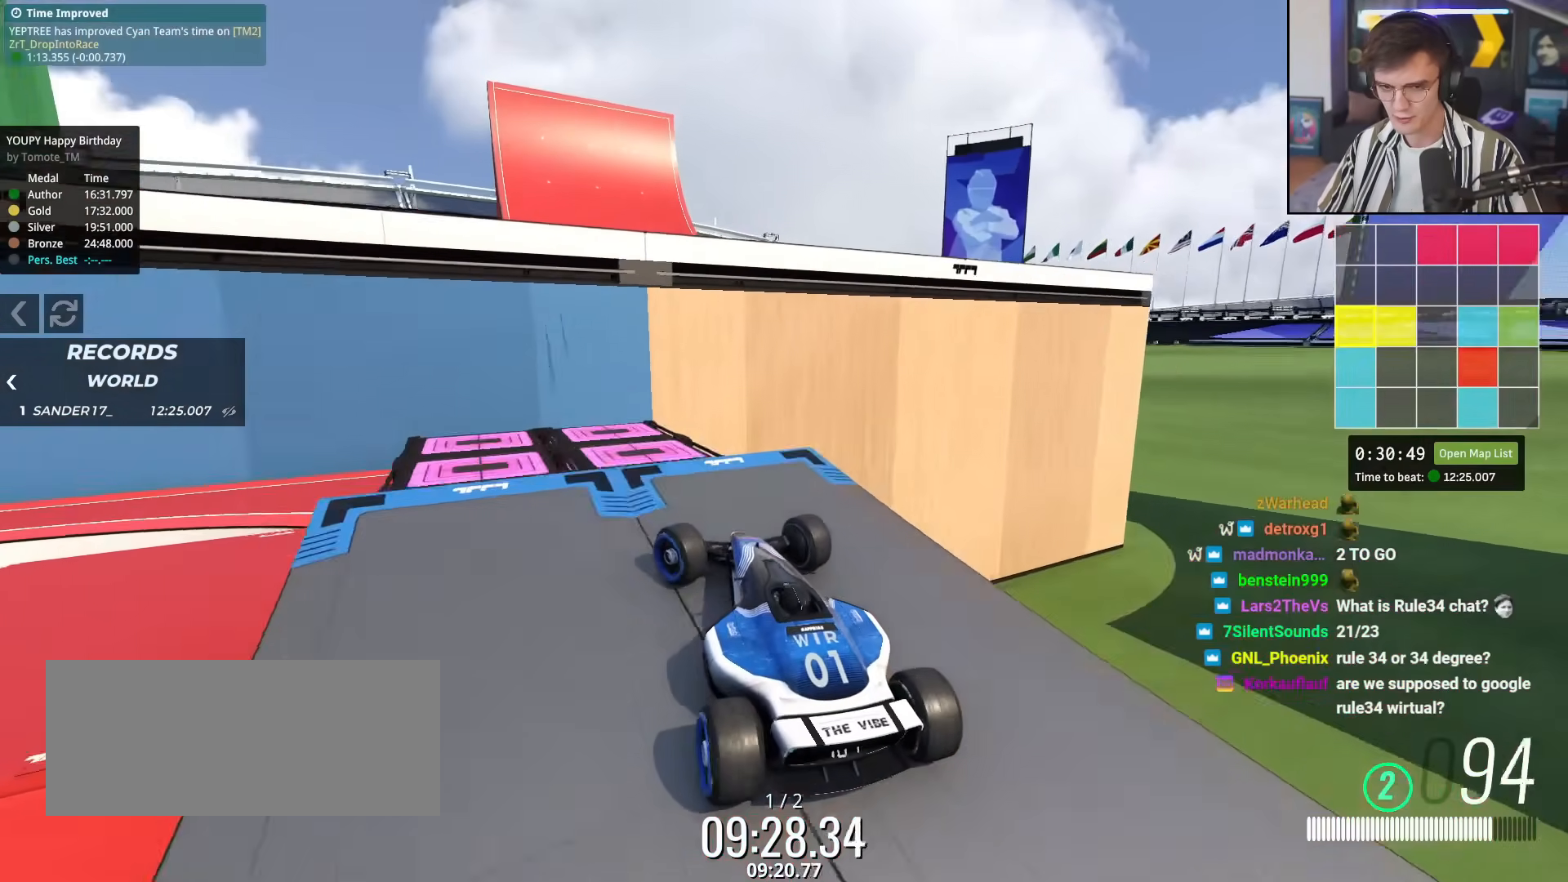
{"keys": ["brake"], "events": [[51, "left", "down"], [151, "left", "up"], [284, "brake", "down"]]}
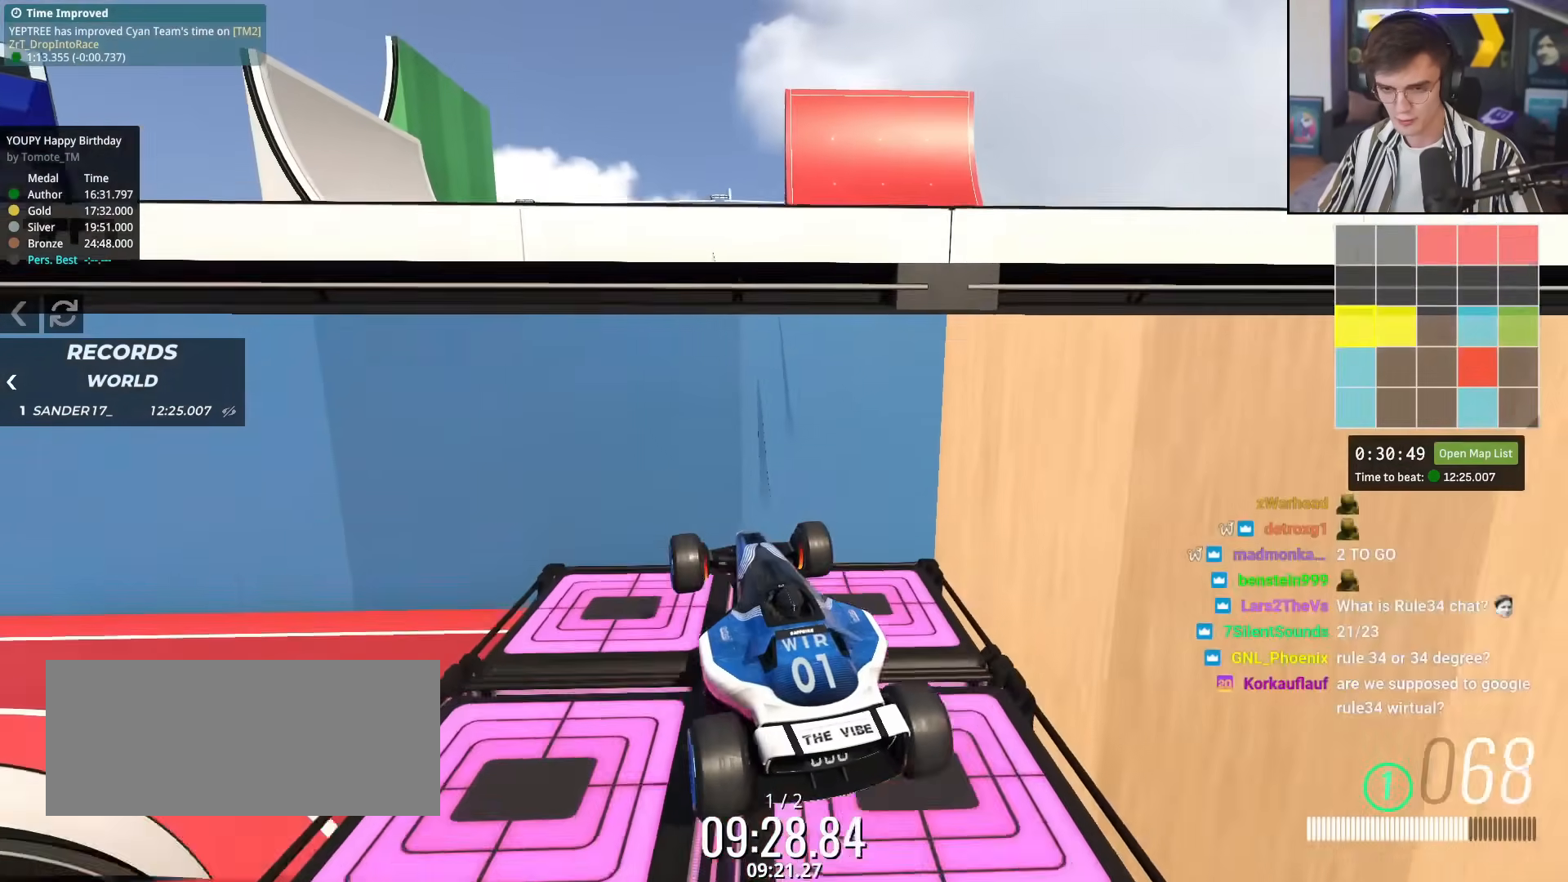
{"keys": [], "events": [[450, "brake", "up"]]}
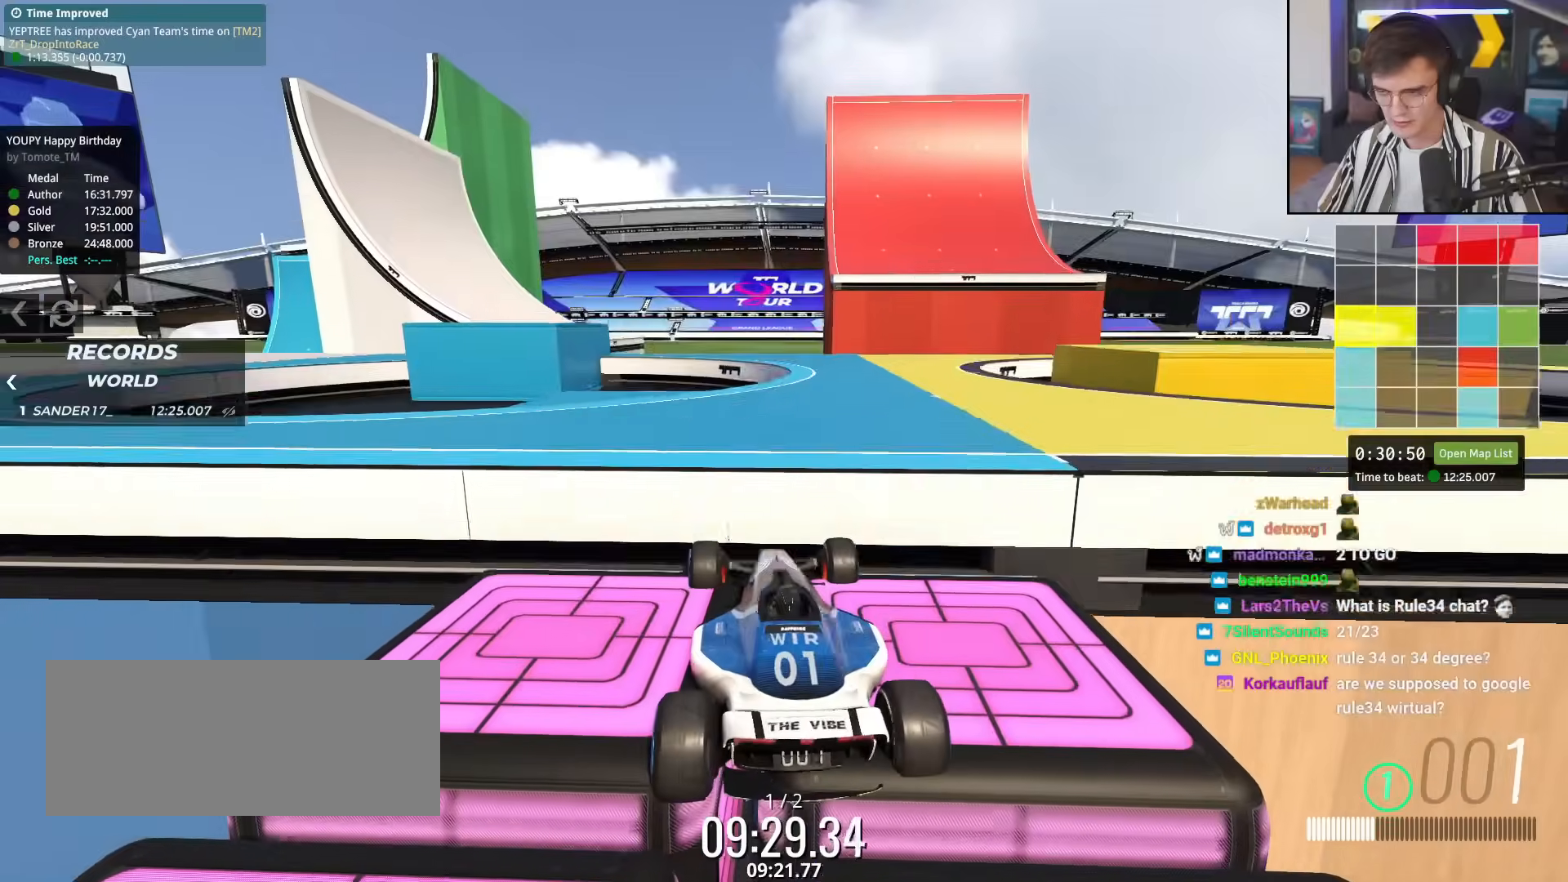
{"keys": ["left", "up"], "events": [[84, "left", "down"], [84, "up", "down"]]}
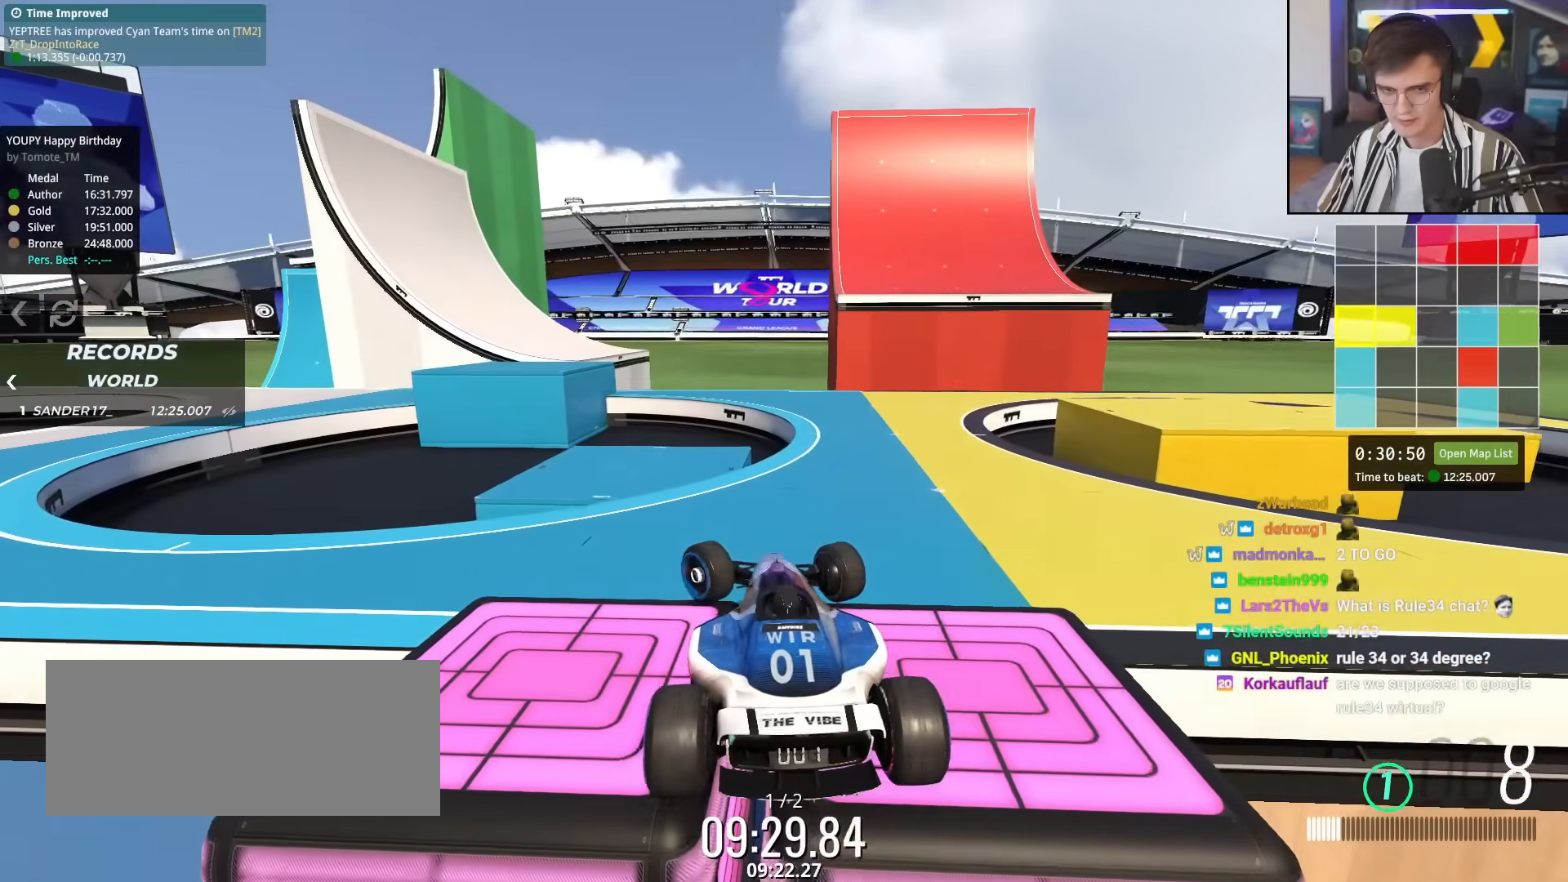
{"keys": ["left"], "events": [[150, "up", "up"]]}
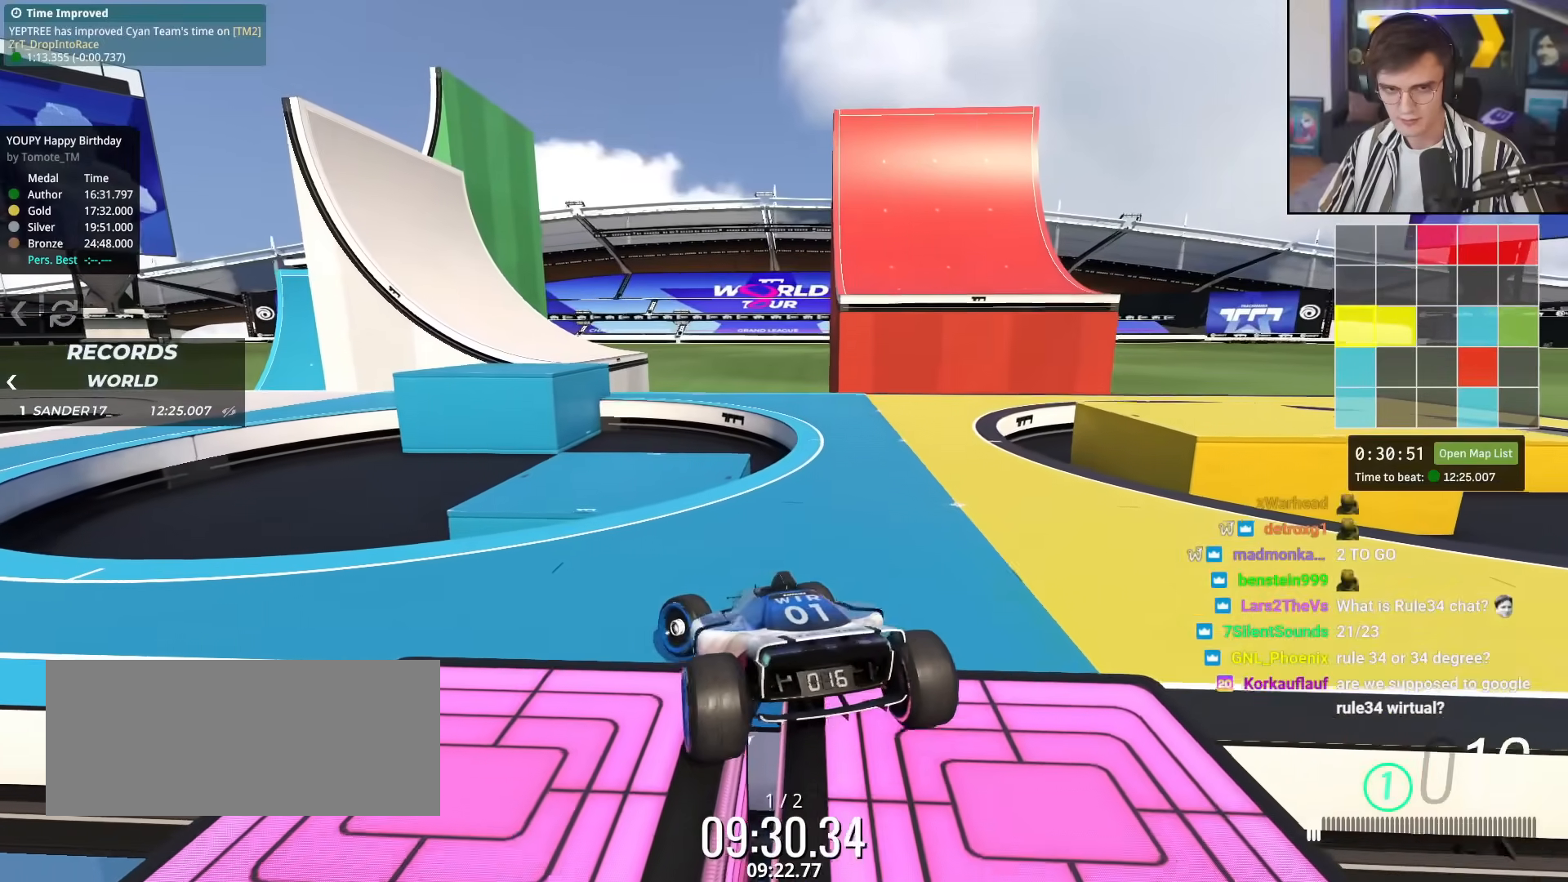
{"keys": ["left"], "events": []}
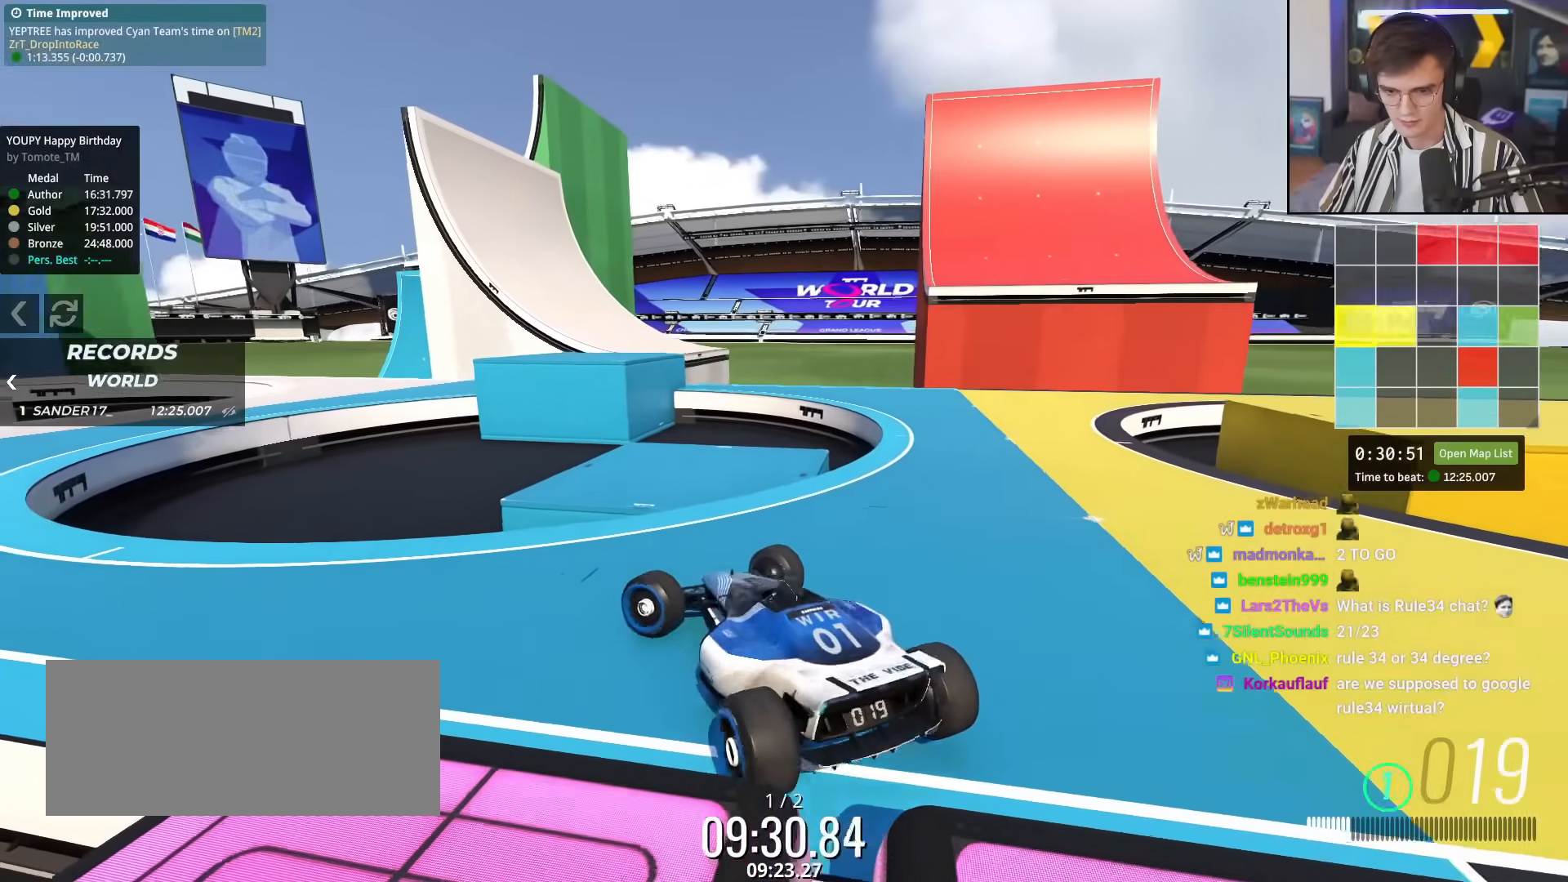
{"keys": ["down", "left", "up"], "events": [[267, "down", "down"], [267, "up", "down"]]}
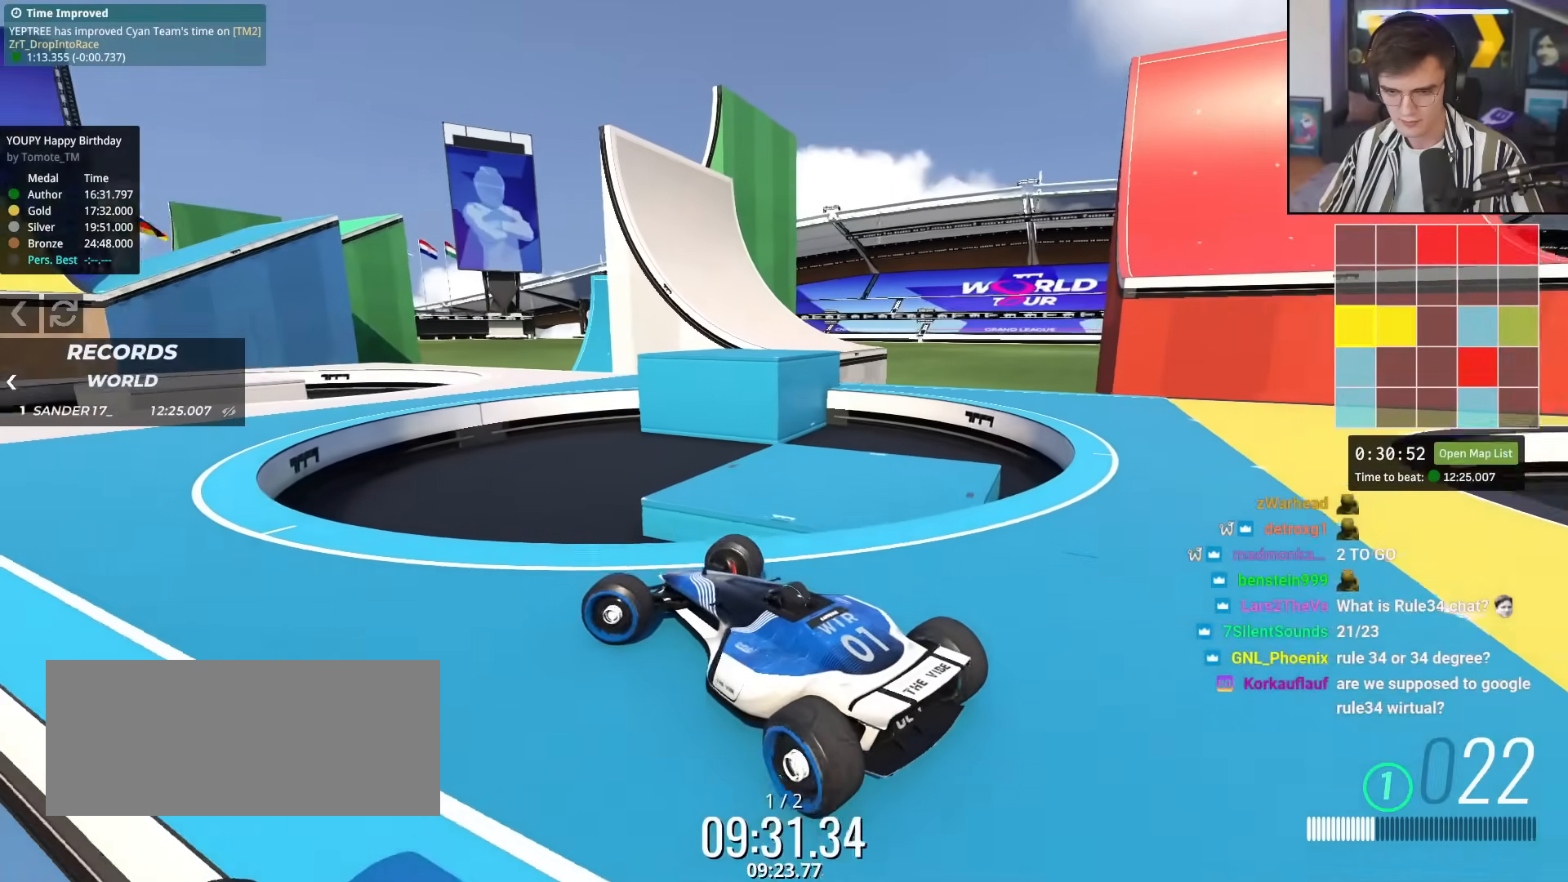
{"keys": ["right", "up"], "events": [[101, "down", "up"], [384, "left", "up"], [468, "right", "down"]]}
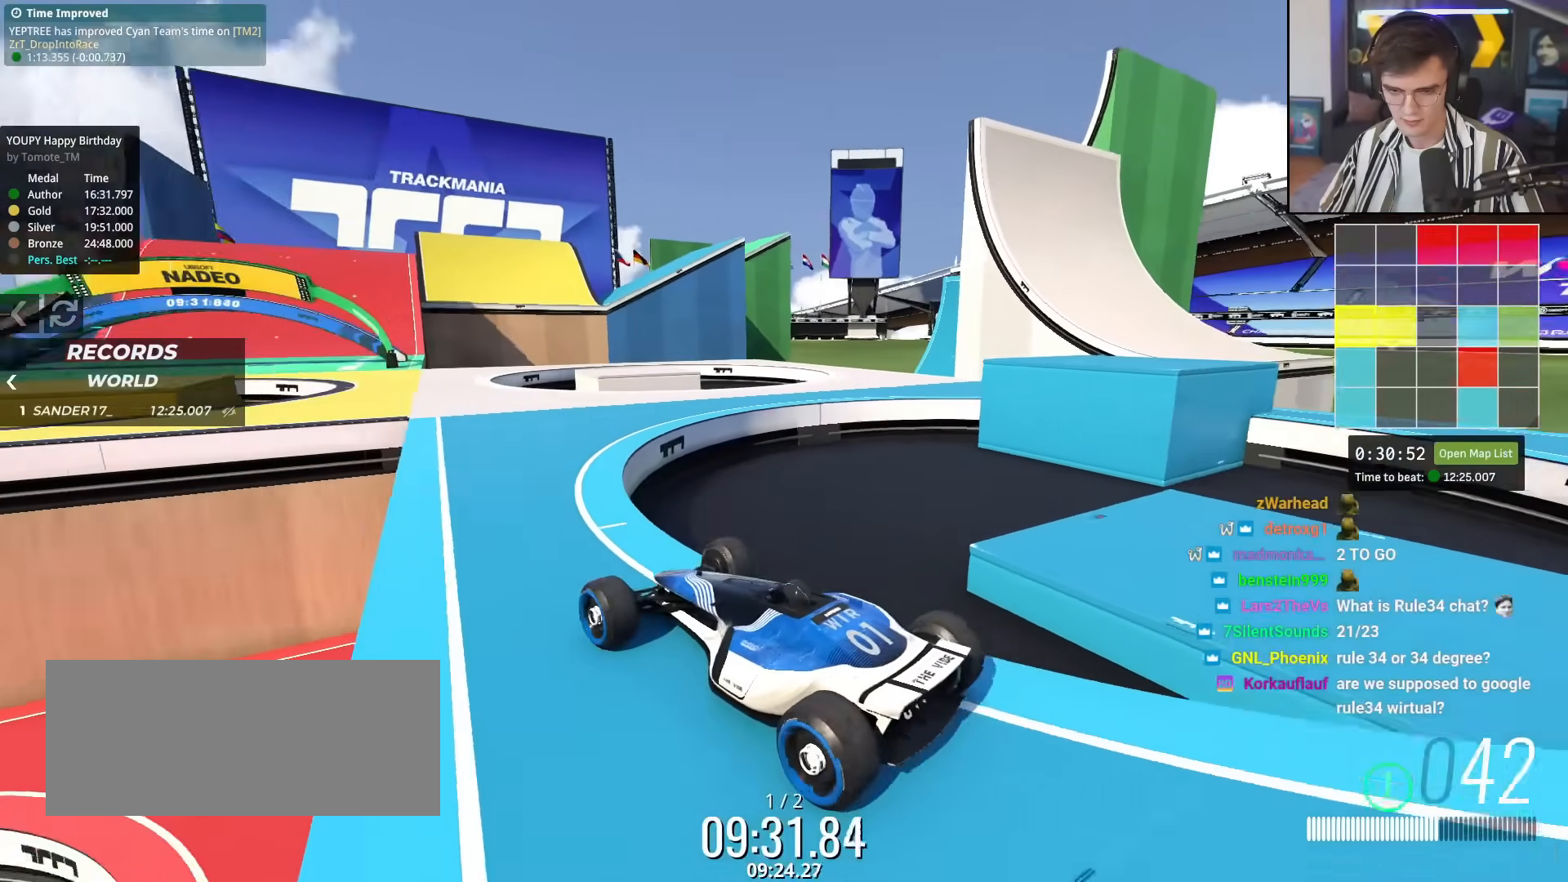
{"keys": ["up"], "events": [[167, "right", "up"]]}
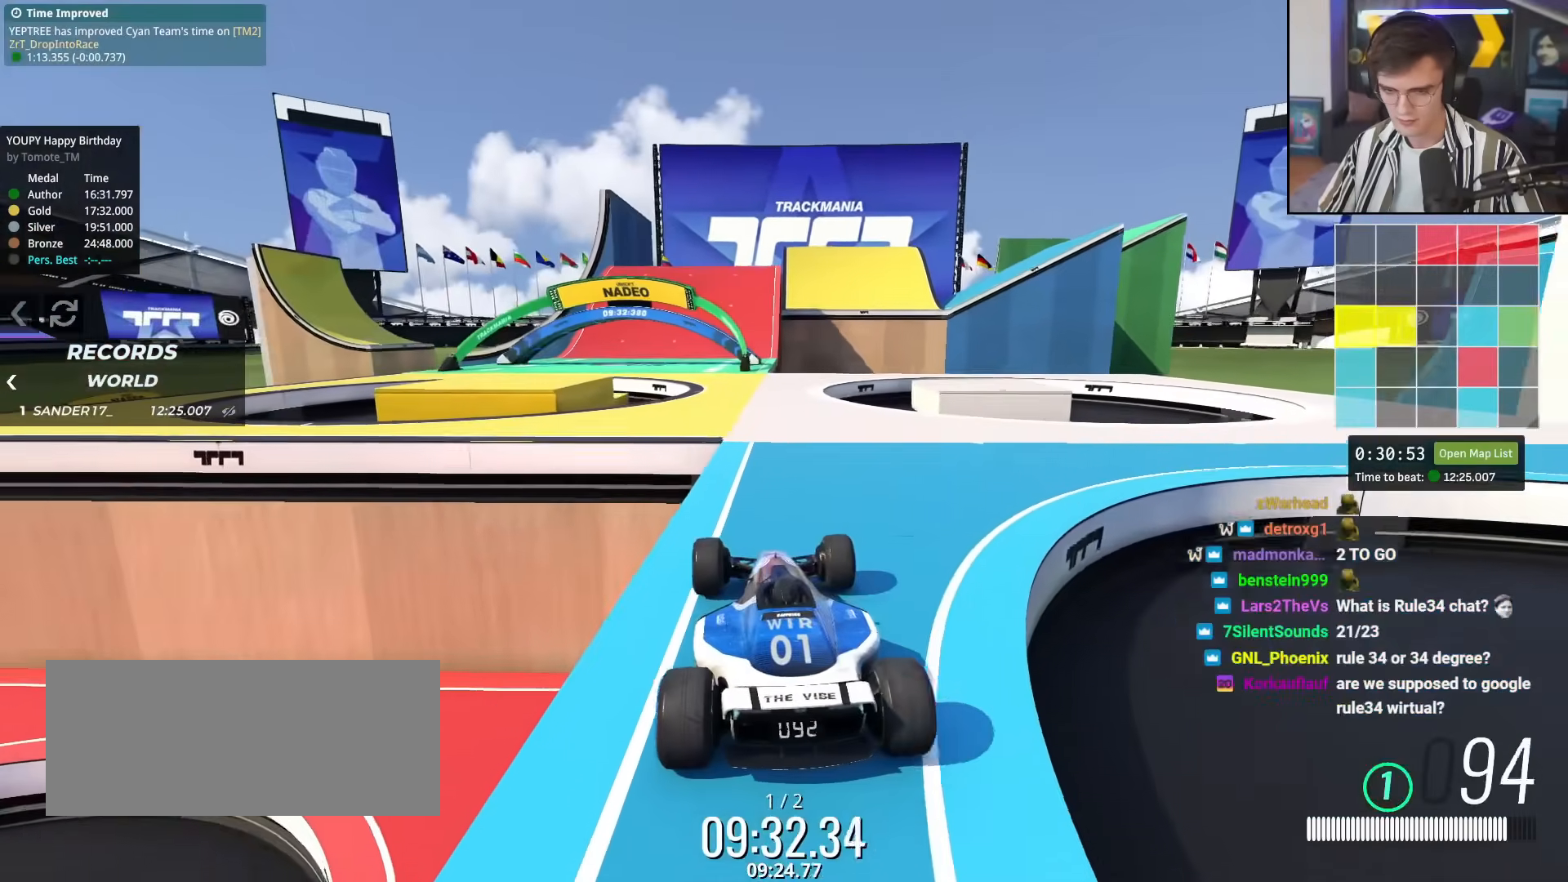
{"keys": ["up"], "events": []}
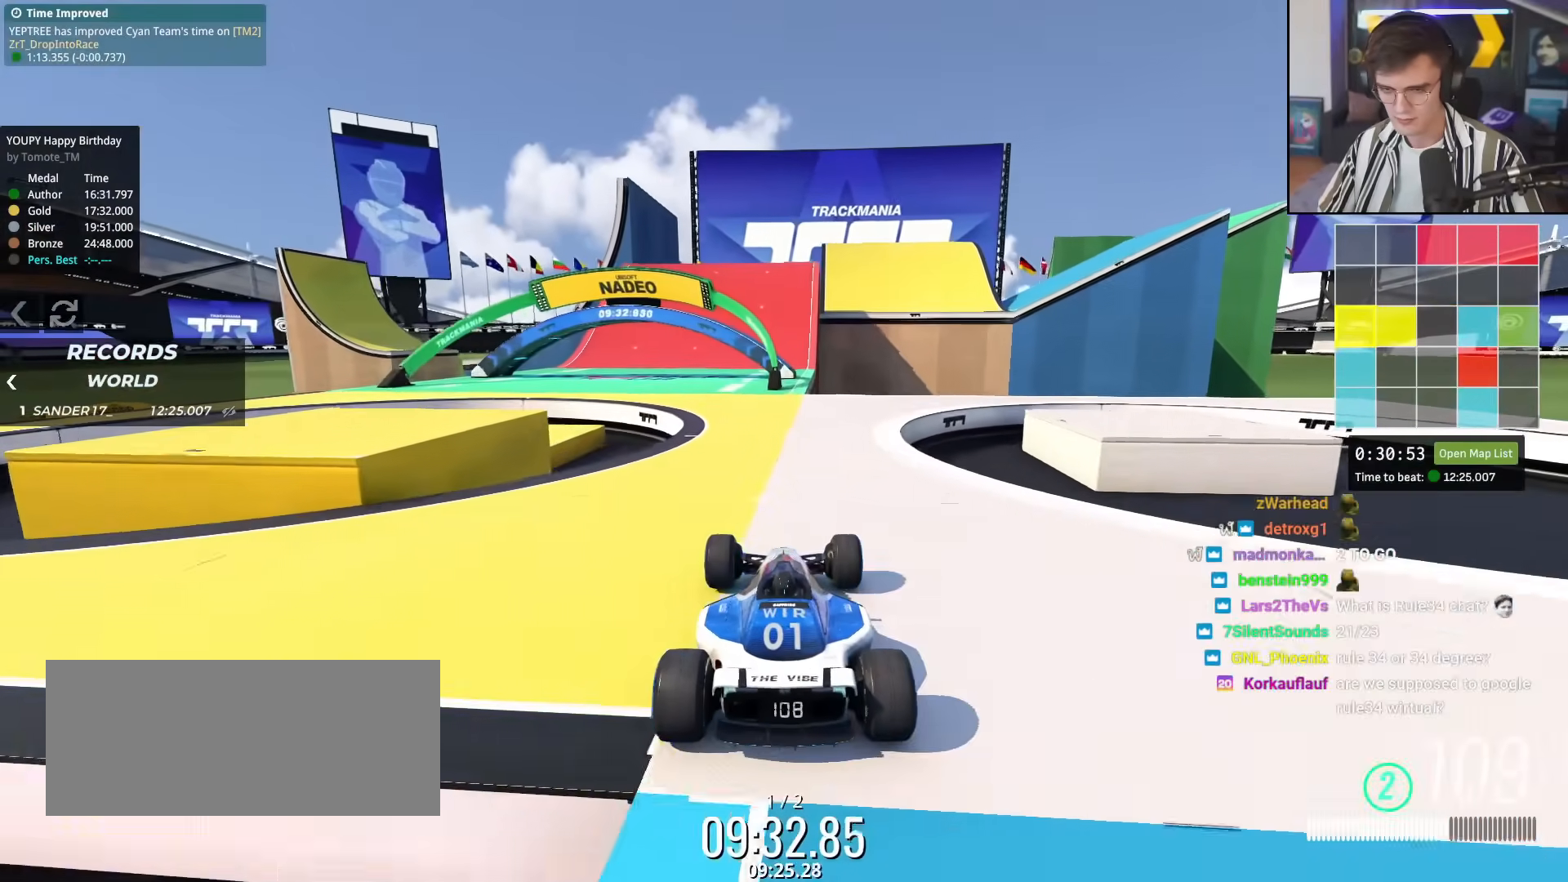
{"keys": ["up"], "events": [[100, "left", "down"], [200, "left", "up"], [284, "left", "down"], [384, "left", "up"]]}
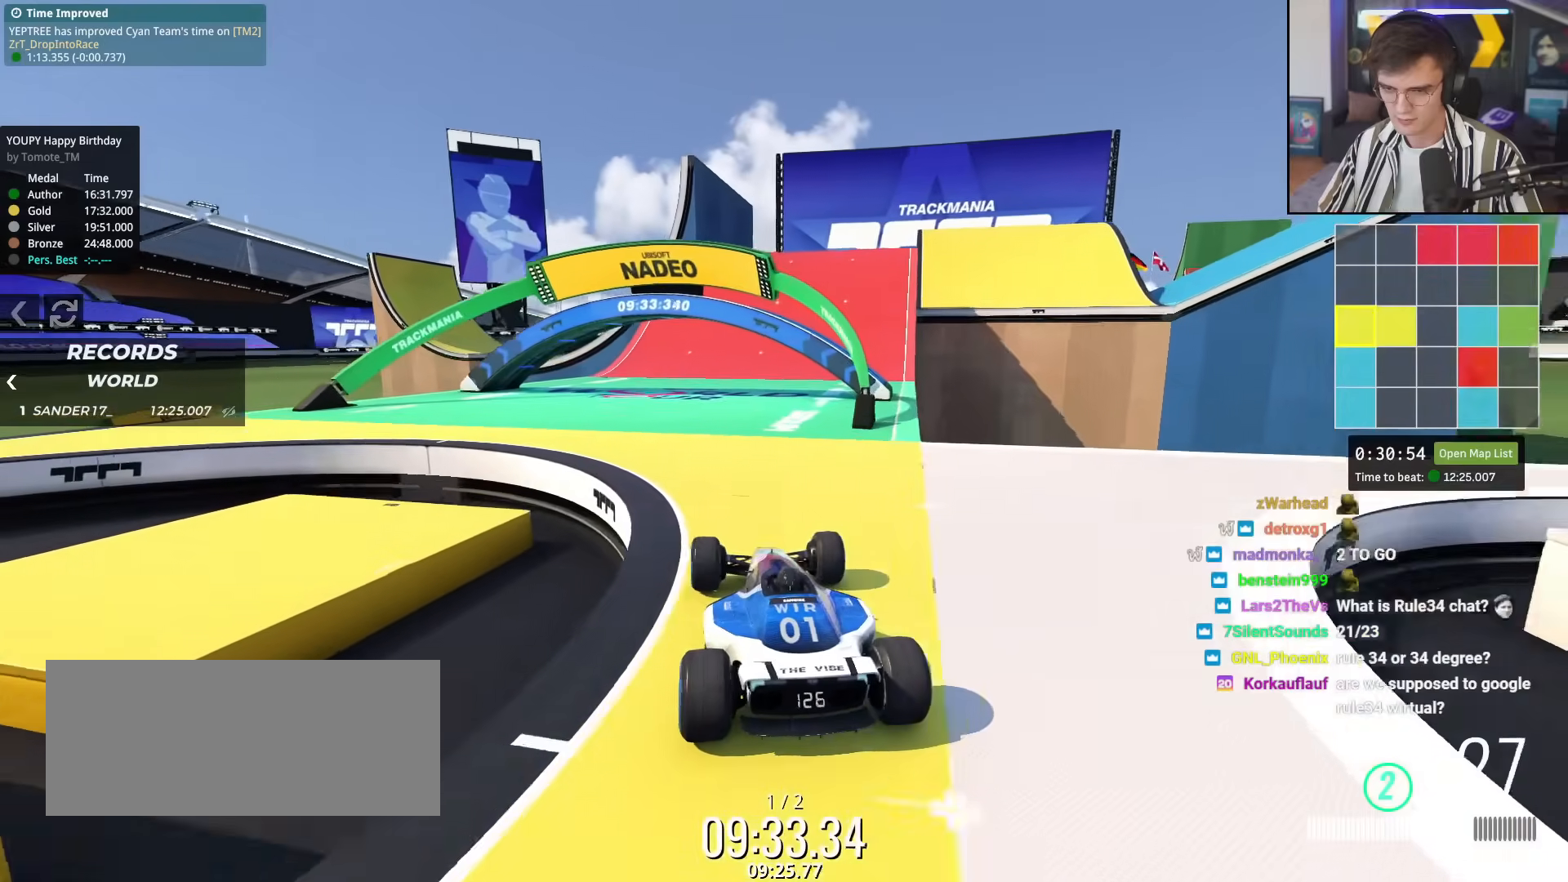
{"keys": ["up"], "events": [[117, "right", "down"], [251, "right", "up"], [351, "right", "down"], [451, "right", "up"]]}
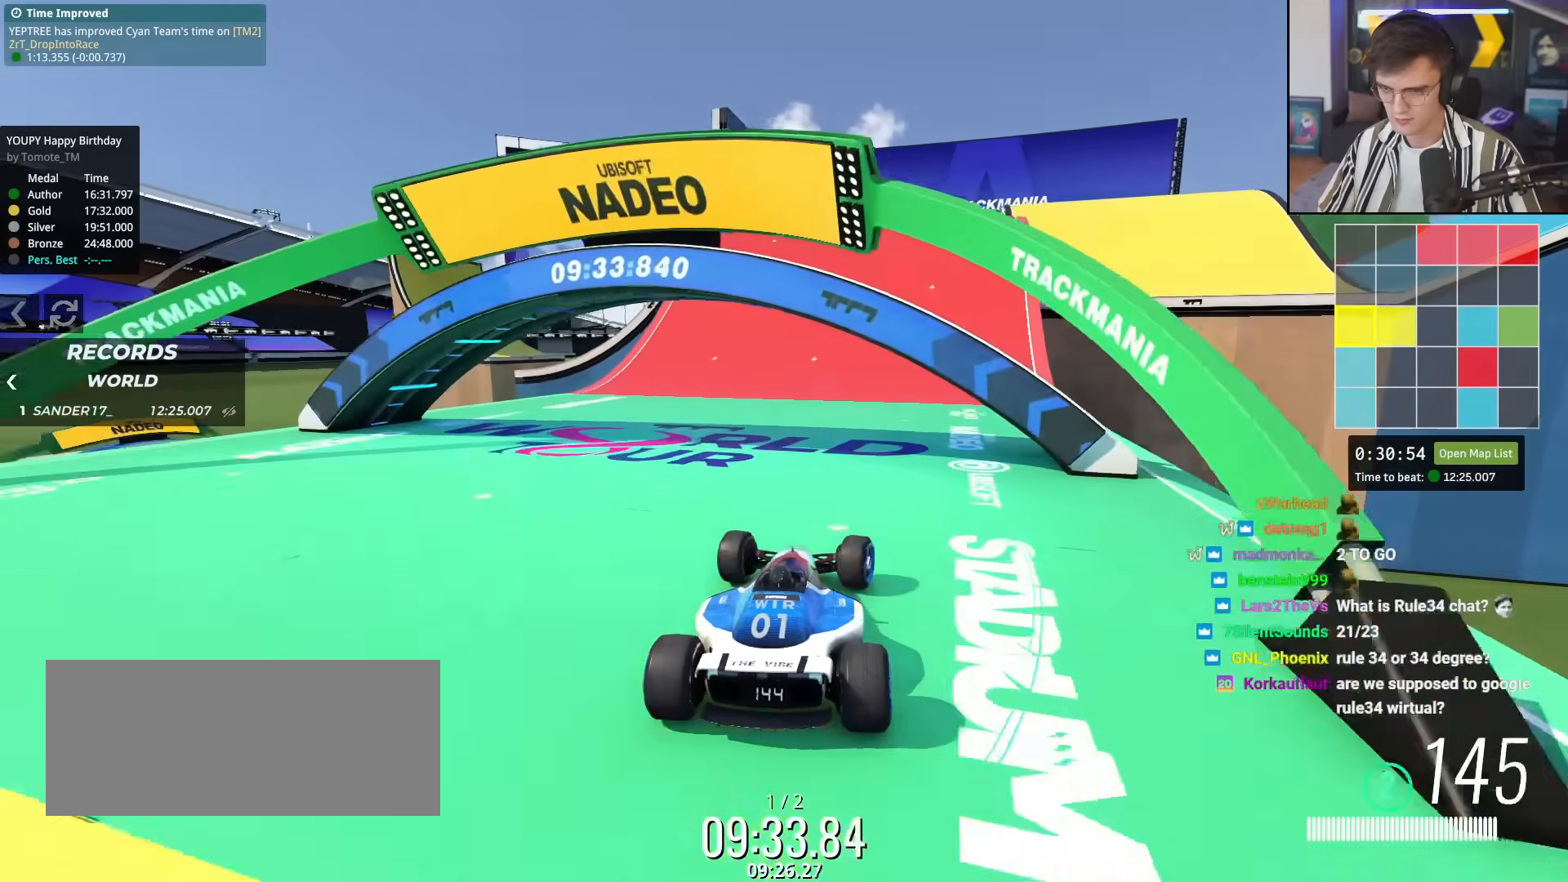
{"keys": ["up"], "events": [[183, "right", "down"], [267, "right", "up"]]}